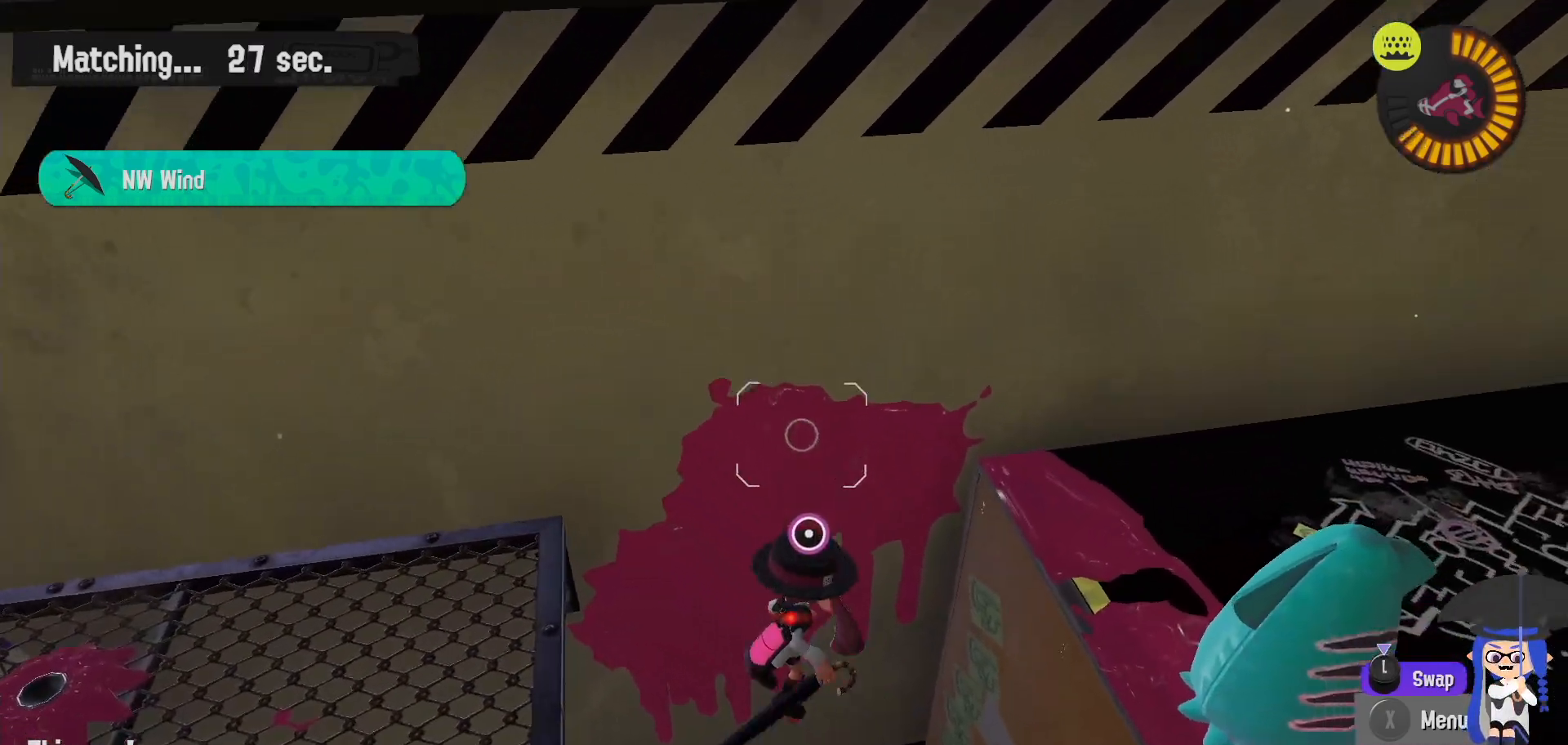
Gameplay with a controller (Nintendo layout); each line is a JSON object with the inputs held at the frame after it (dt_ms = milliseconds from this image to that frame). "events" lists button and stick changes between this image and that frame as [ms after this image, input, new state], when the widget could be followed in between. Not read: DPAD_LEFT L1 L3 R2 R3.
{"dt_ms": 500, "buttons": ["L2"], "left_stick": "left", "right_stick": "center", "events": [[17, "left_stick", "up"], [267, "left_stick", "up-left"], [433, "left_stick", "left"]]}
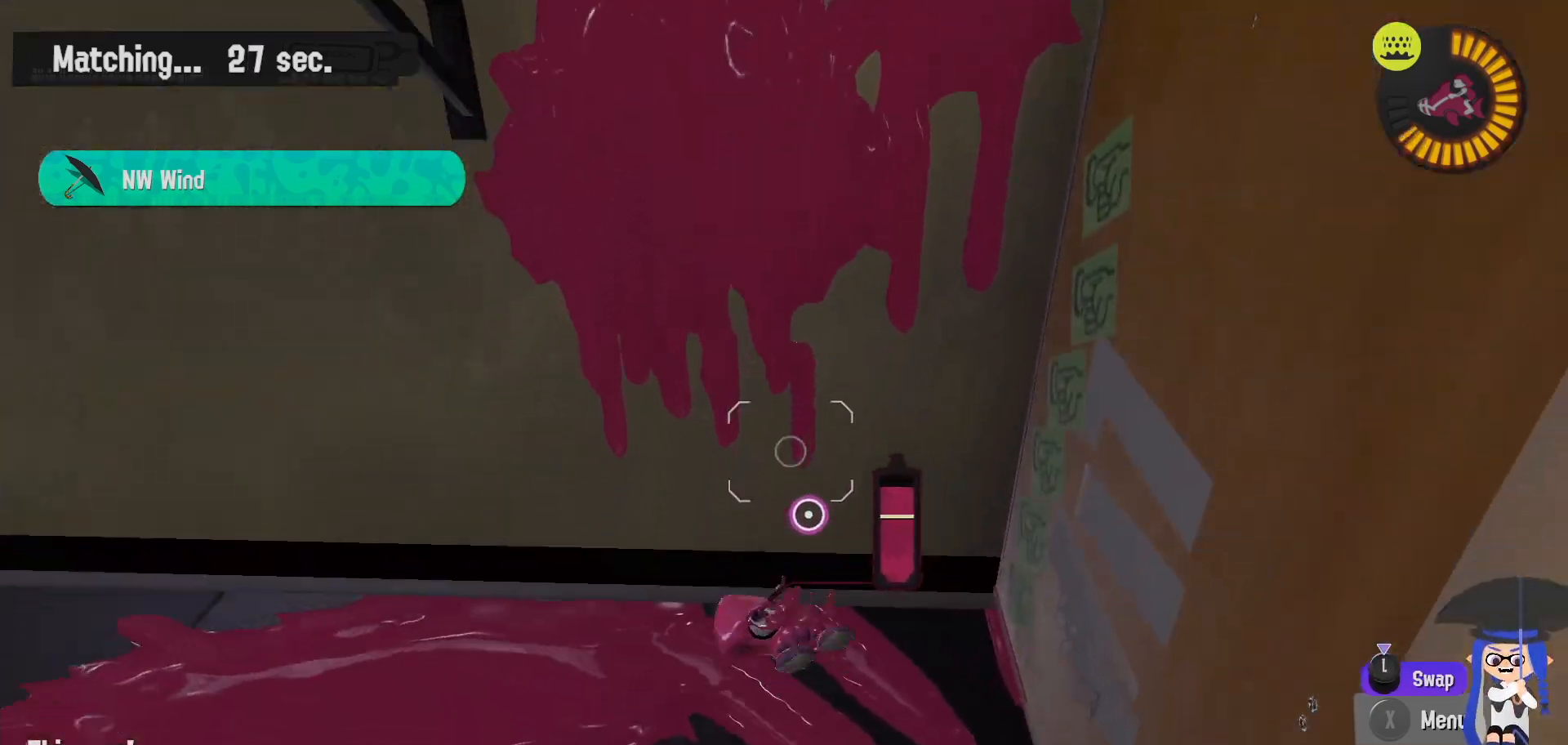
{"dt_ms": 500, "buttons": ["B", "L2"], "left_stick": "up", "right_stick": "center", "events": [[133, "left_stick", "down-left"], [267, "left_stick", "down-right"], [283, "B", "down"], [317, "left_stick", "up-right"], [400, "left_stick", "up"]]}
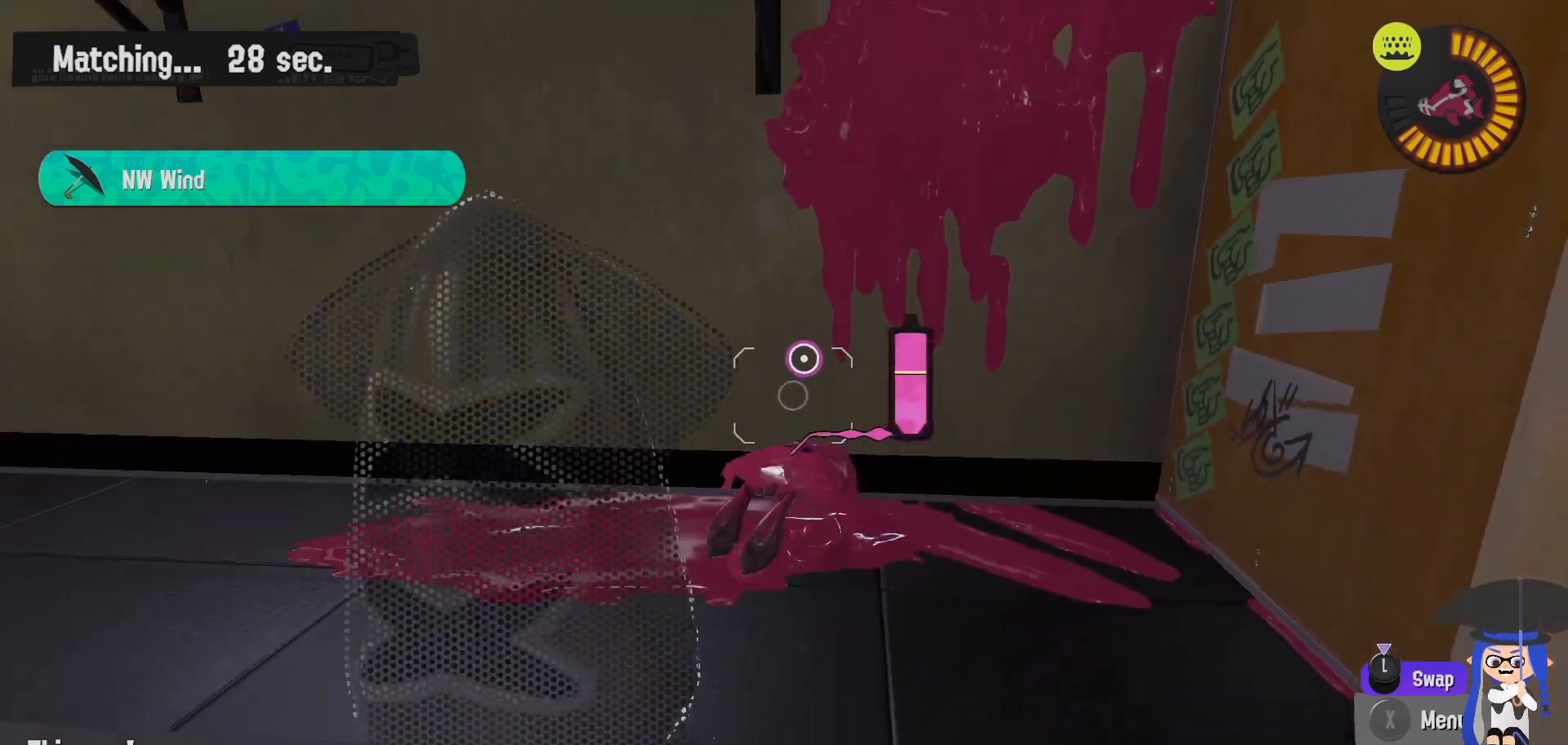
{"dt_ms": 500, "buttons": [], "left_stick": "down", "right_stick": "center", "events": [[150, "left_stick", "up-right"], [267, "B", "up"], [400, "left_stick", "down-right"], [417, "L2", "up"], [483, "left_stick", "down"]]}
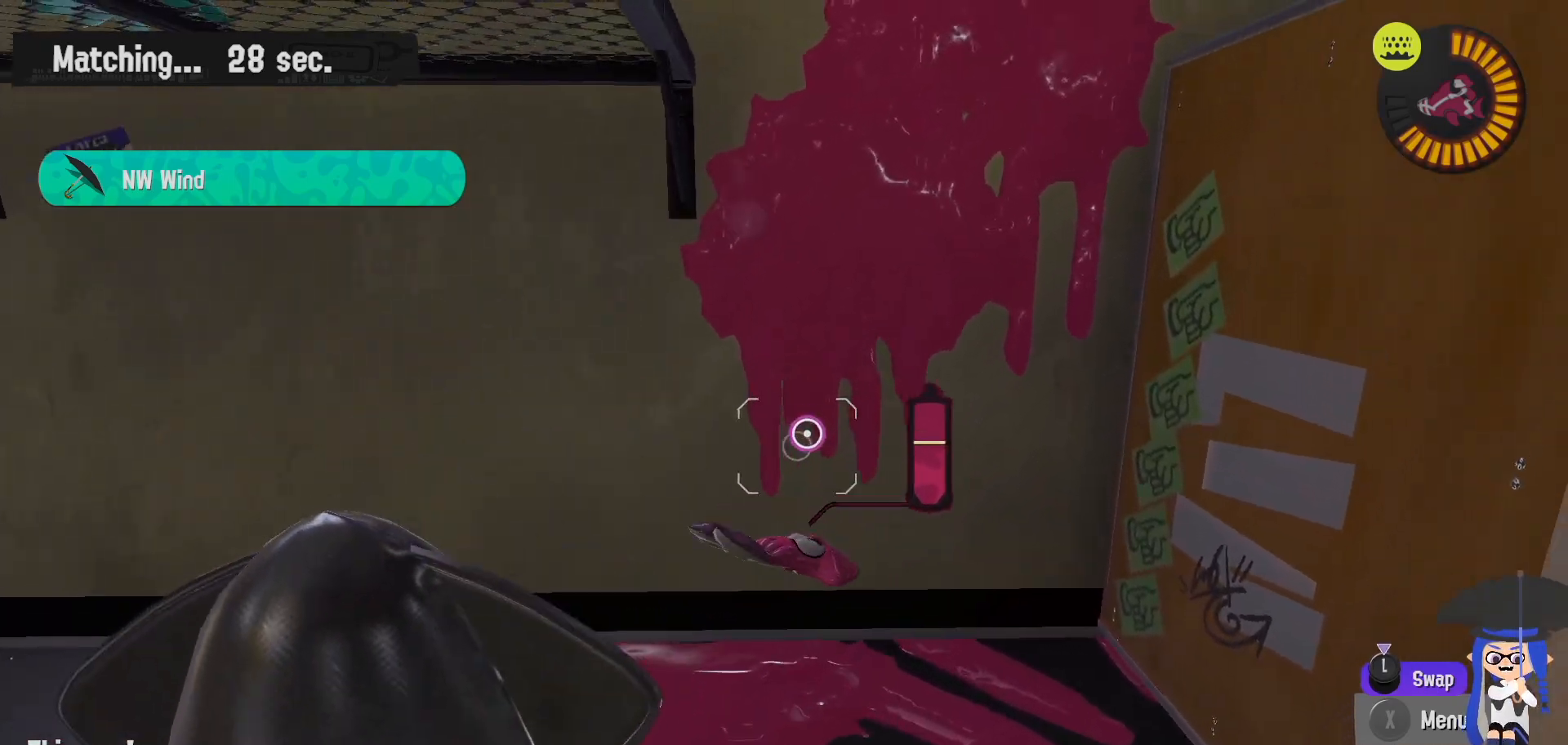
{"dt_ms": 500, "buttons": ["L2"], "left_stick": "up-left", "right_stick": "center", "events": [[250, "left_stick", "right"], [317, "L2", "down"], [317, "right_stick", "down-right"], [367, "left_stick", "up"], [400, "right_stick", "center"], [417, "left_stick", "up-left"]]}
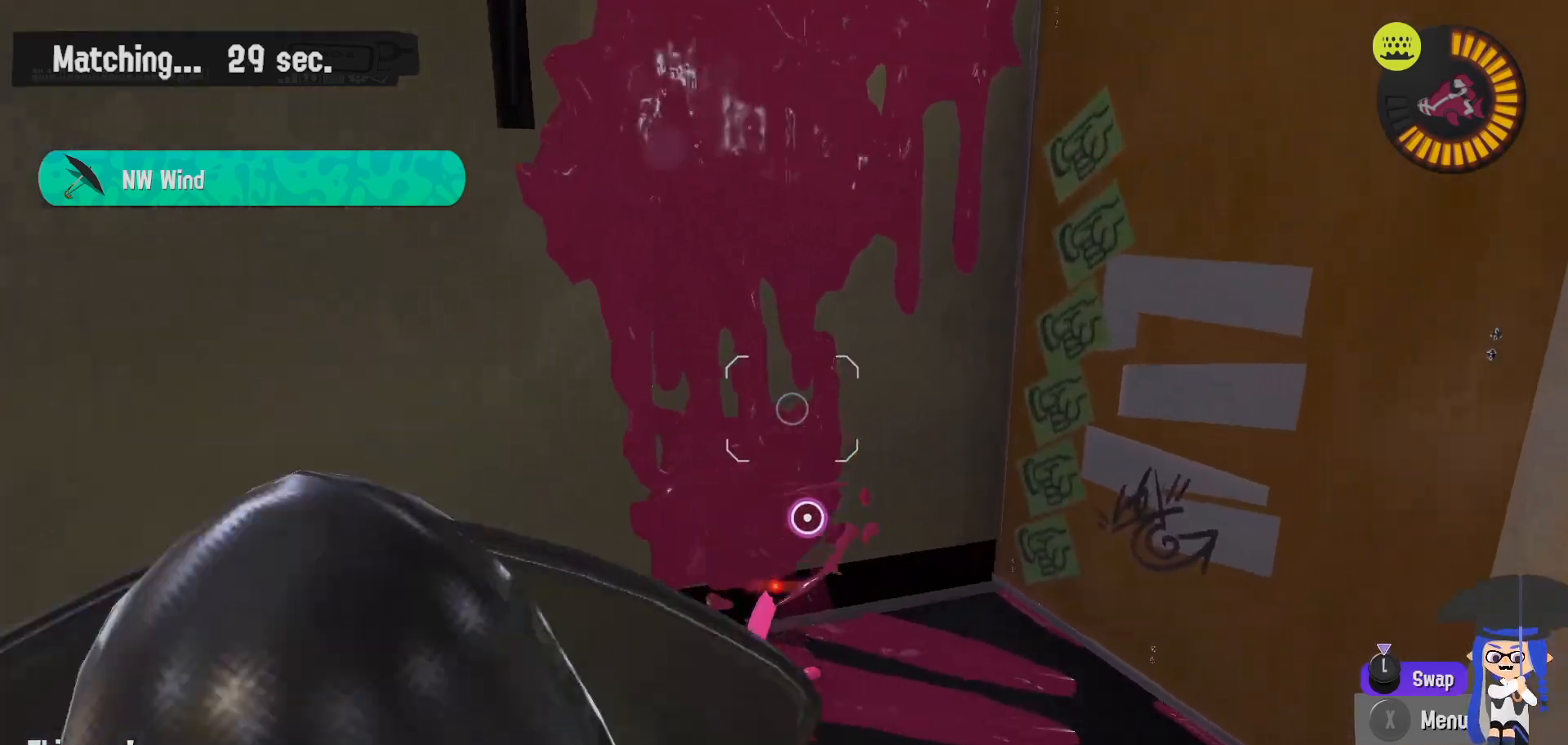
{"dt_ms": 500, "buttons": ["L2"], "left_stick": "up", "right_stick": "center", "events": [[167, "left_stick", "up"], [233, "B", "down"], [283, "B", "up"], [383, "B", "down"], [417, "B", "up"]]}
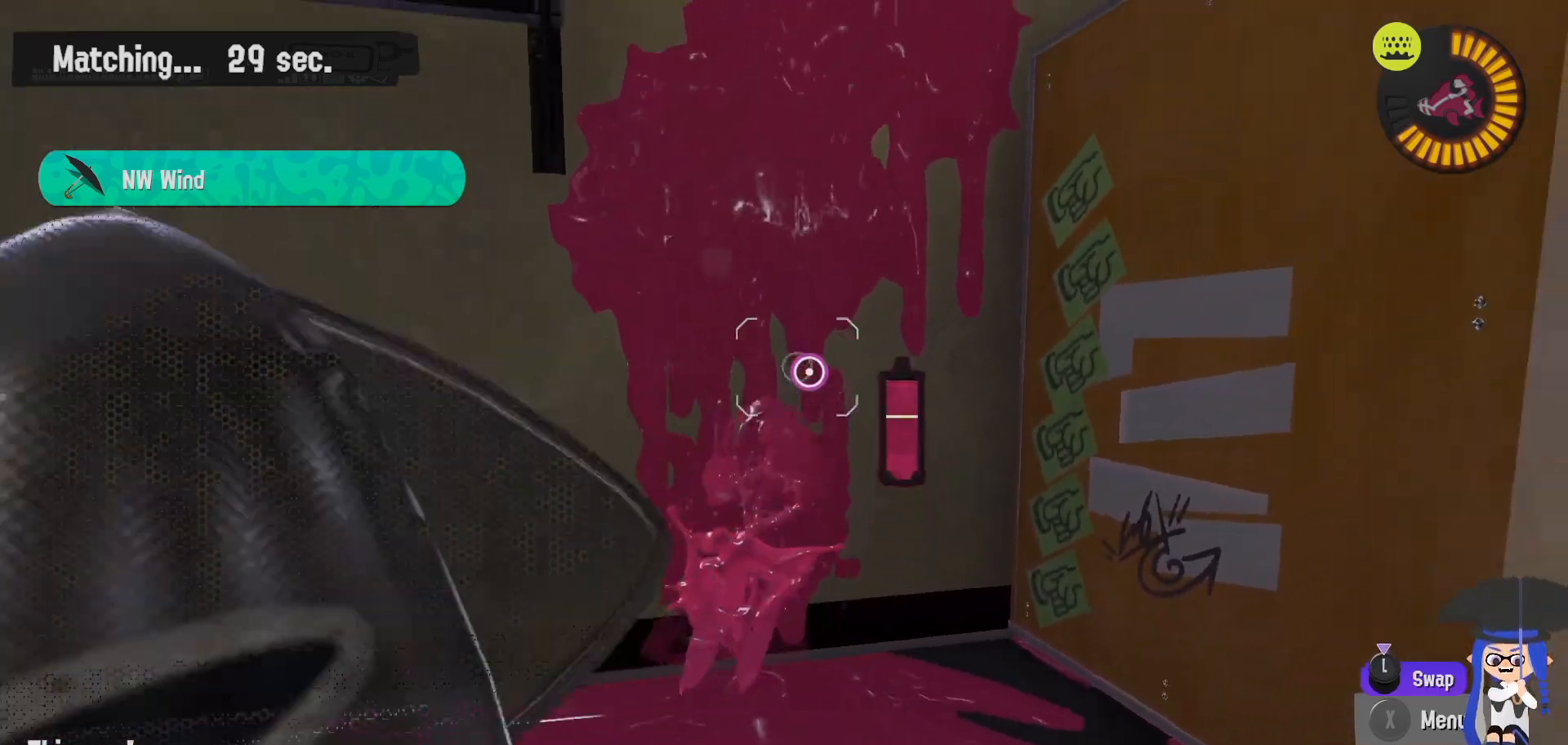
{"dt_ms": 500, "buttons": ["B", "L2"], "left_stick": "down-right", "right_stick": "center", "events": [[17, "B", "down"], [50, "B", "up"], [133, "B", "down"], [200, "B", "up"], [283, "B", "down"], [333, "left_stick", "up-right"], [367, "B", "up"], [467, "B", "down"], [467, "left_stick", "down-right"]]}
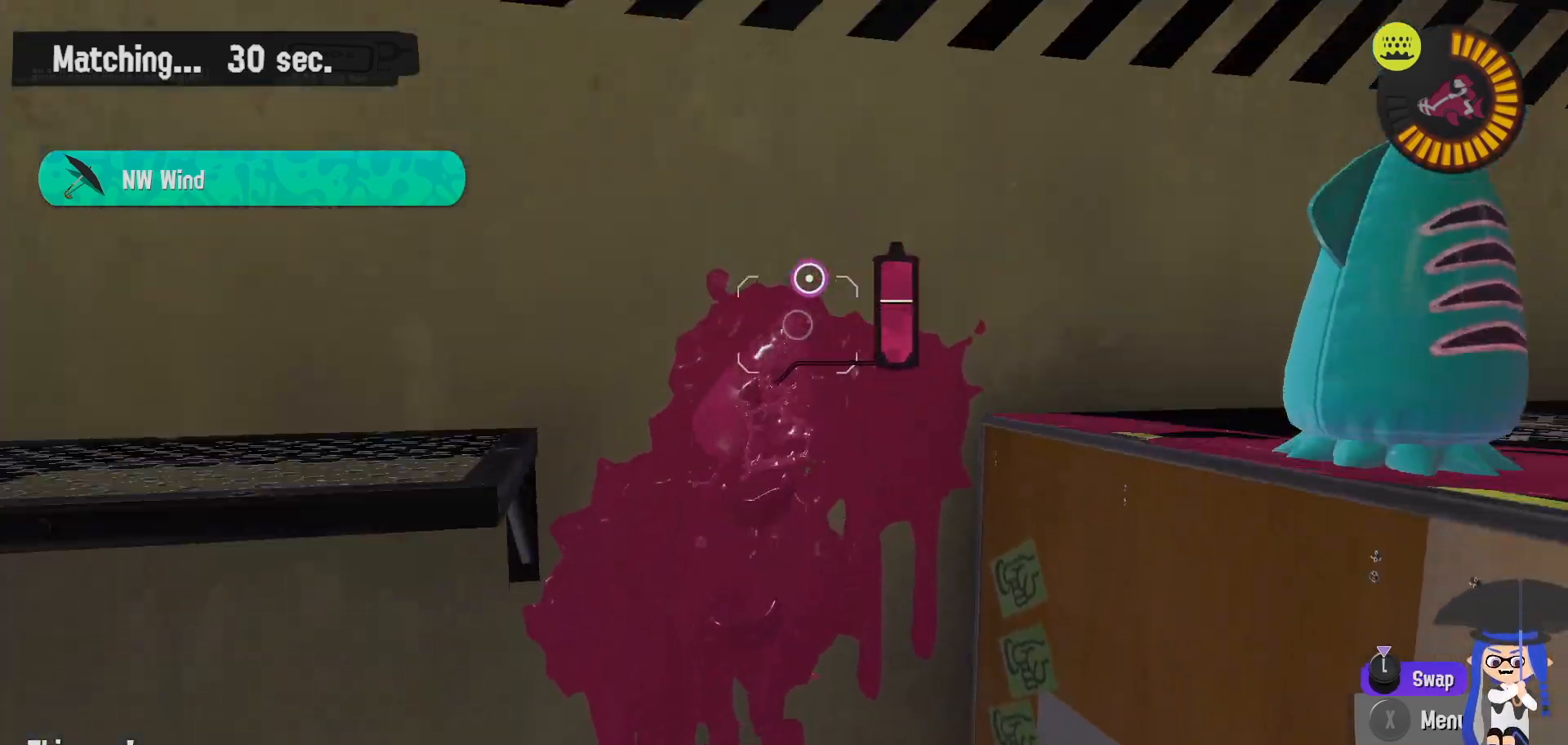
{"dt_ms": 500, "buttons": ["B"], "left_stick": "down-right", "right_stick": "center", "events": [[383, "L2", "up"]]}
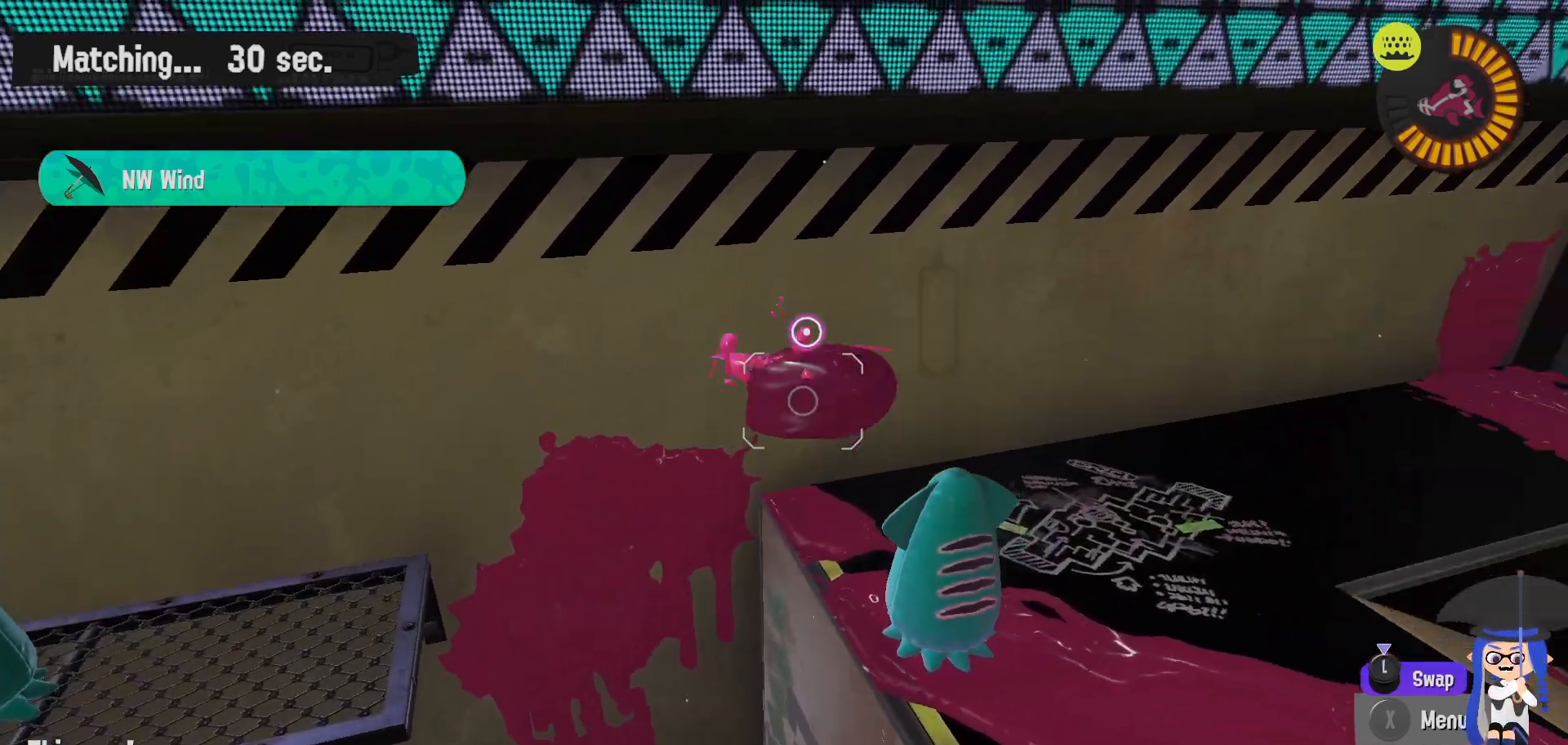
{"dt_ms": 500, "buttons": ["B"], "left_stick": "right", "right_stick": "center", "events": [[17, "B", "up"], [333, "left_stick", "right"], [383, "B", "down"]]}
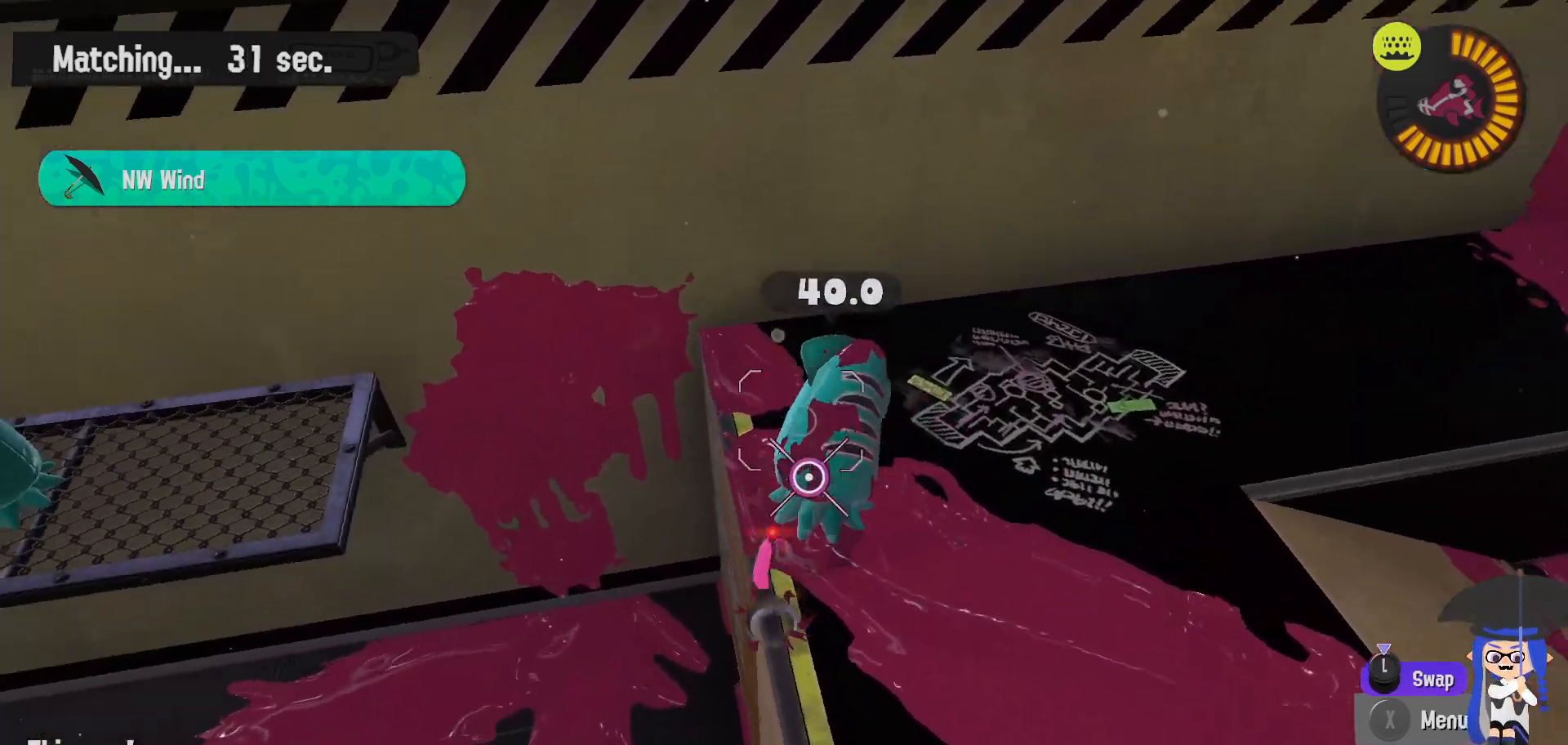
{"dt_ms": 500, "buttons": [], "left_stick": "up-right", "right_stick": "center", "events": [[67, "B", "up"], [183, "left_stick", "up-right"]]}
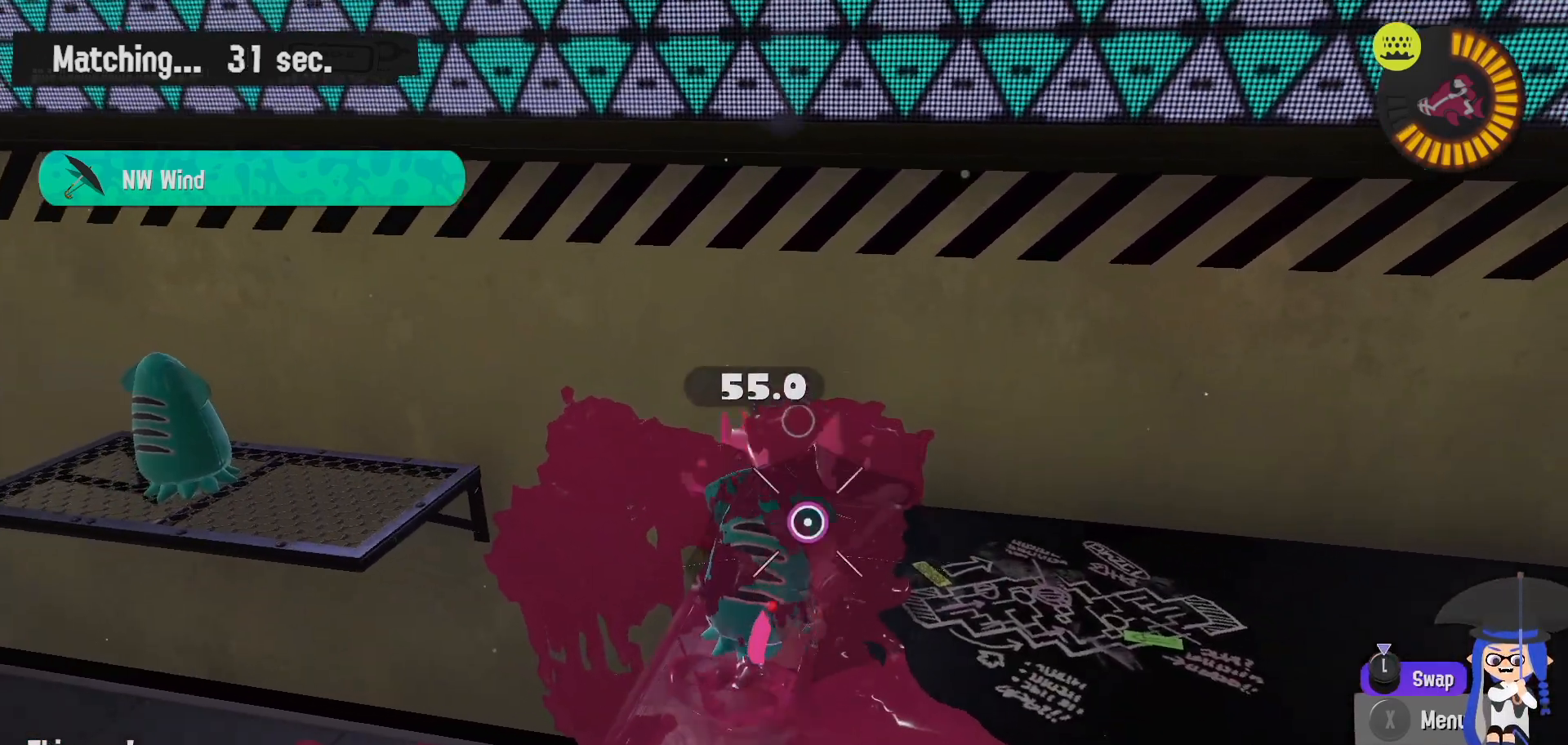
{"dt_ms": 500, "buttons": [], "left_stick": "center", "right_stick": "down-right", "events": [[117, "left_stick", "up"], [250, "left_stick", "up-left"], [350, "right_stick", "down-right"], [383, "left_stick", "center"]]}
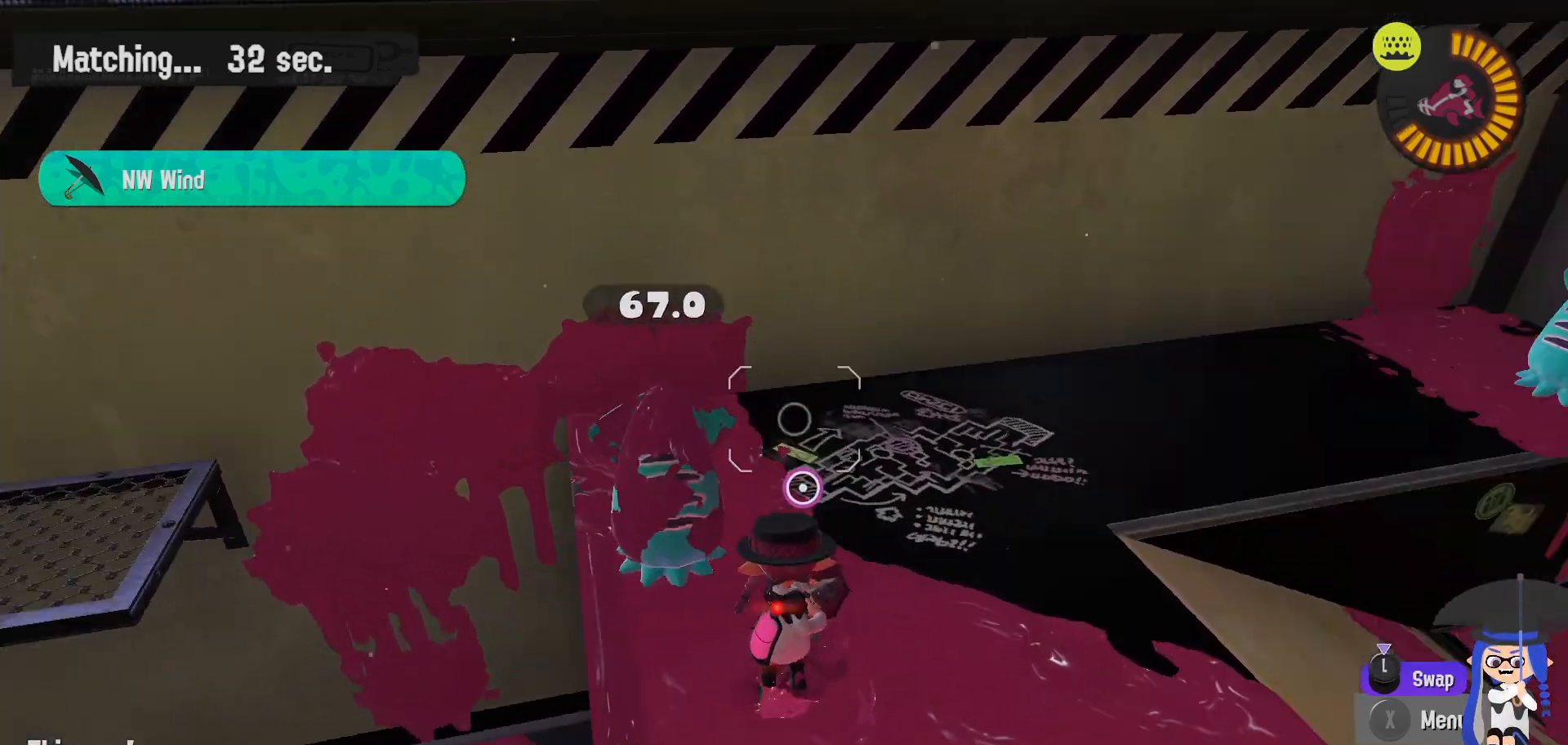
{"dt_ms": 500, "buttons": [], "left_stick": "left", "right_stick": "center", "events": [[17, "right_stick", "center"], [33, "left_stick", "down-left"], [133, "L2", "down"], [217, "L2", "up"], [267, "left_stick", "left"]]}
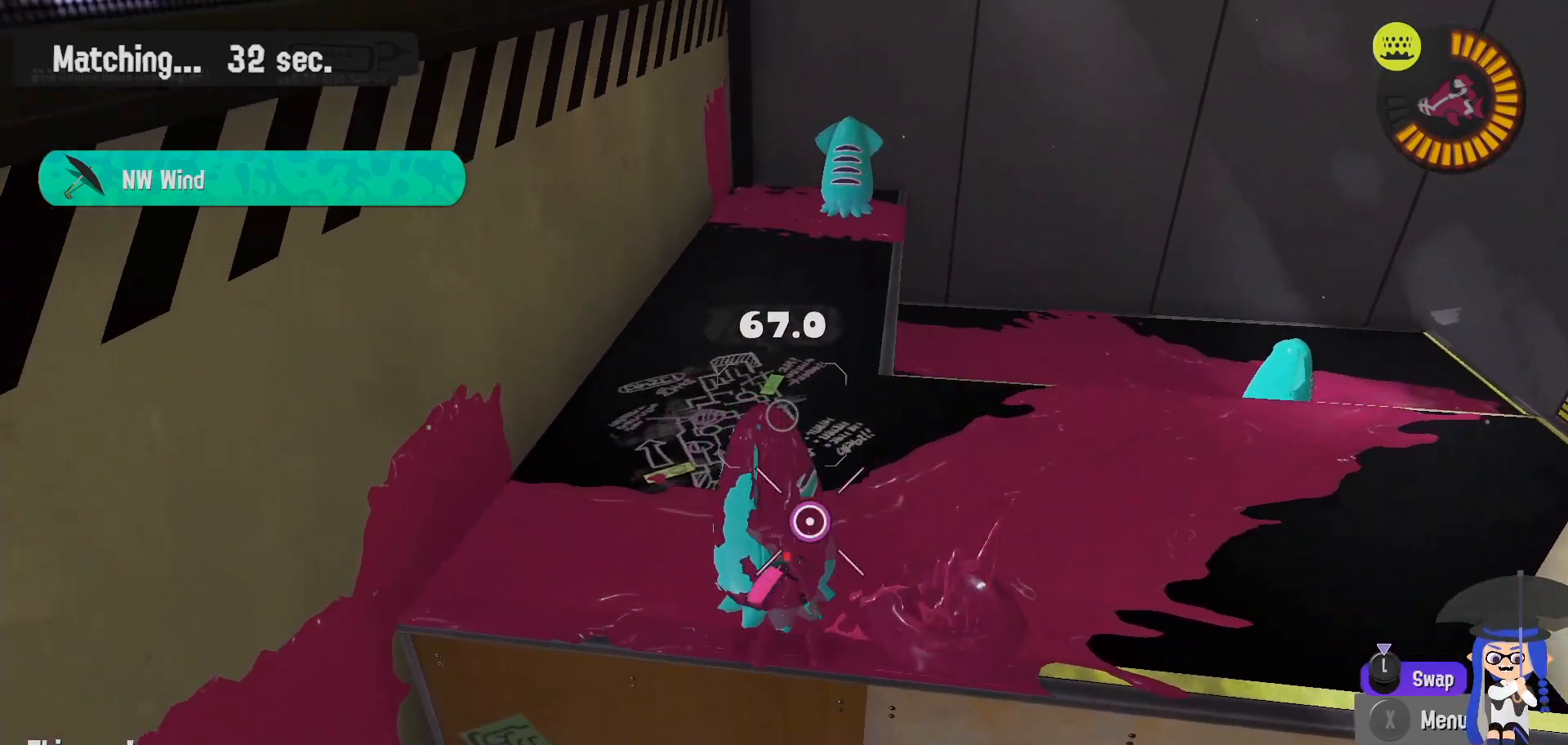
{"dt_ms": 500, "buttons": [], "left_stick": "up-left", "right_stick": "center", "events": [[33, "right_stick", "down-right"], [83, "left_stick", "down"], [183, "right_stick", "center"], [267, "left_stick", "up-left"]]}
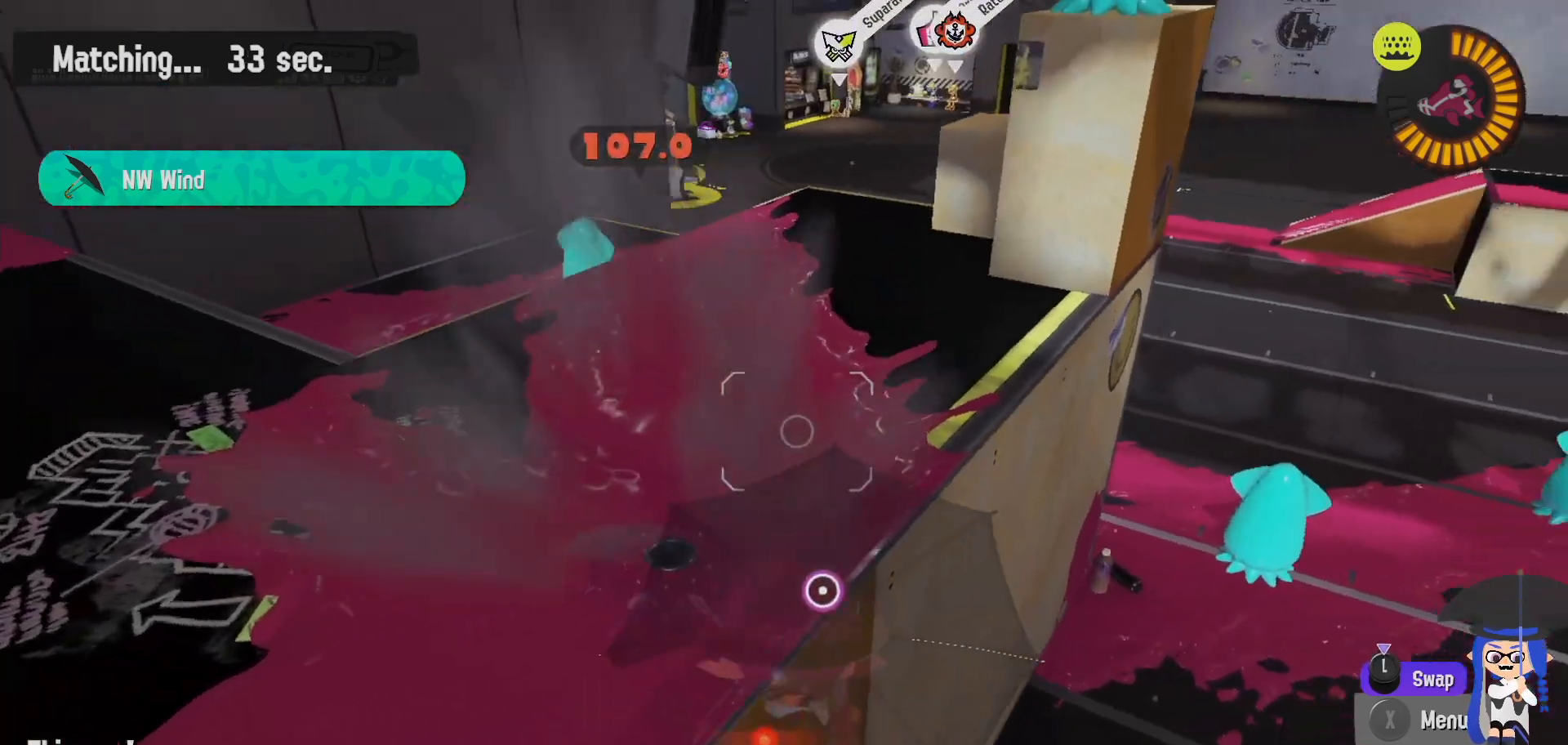
{"dt_ms": 500, "buttons": ["L2"], "left_stick": "right", "right_stick": "left", "events": [[267, "left_stick", "up"], [417, "left_stick", "right"], [450, "right_stick", "left"], [500, "L2", "down"]]}
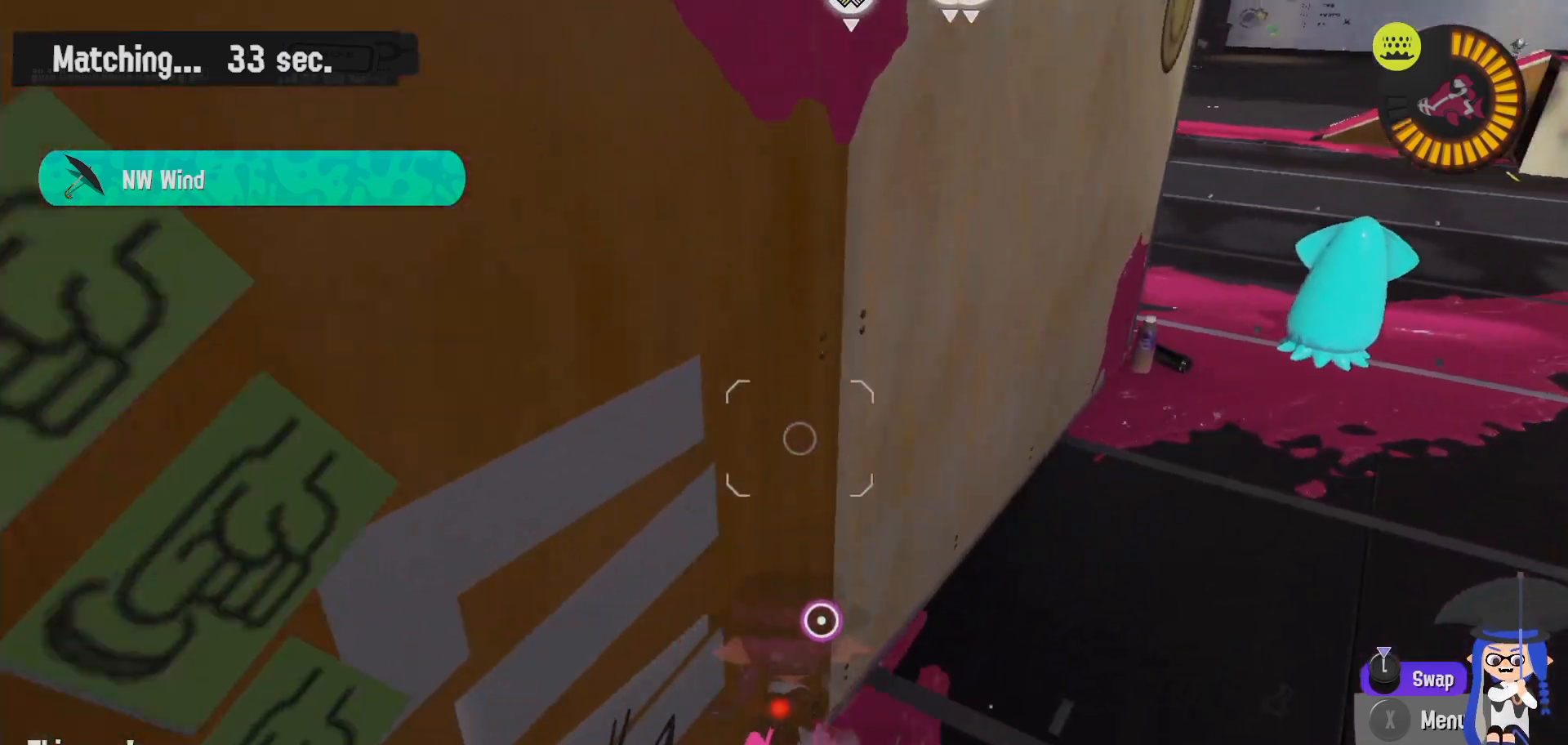
{"dt_ms": 500, "buttons": ["B"], "left_stick": "down", "right_stick": "center", "events": [[33, "left_stick", "down"], [117, "right_stick", "center"], [383, "B", "down"], [467, "L2", "up"]]}
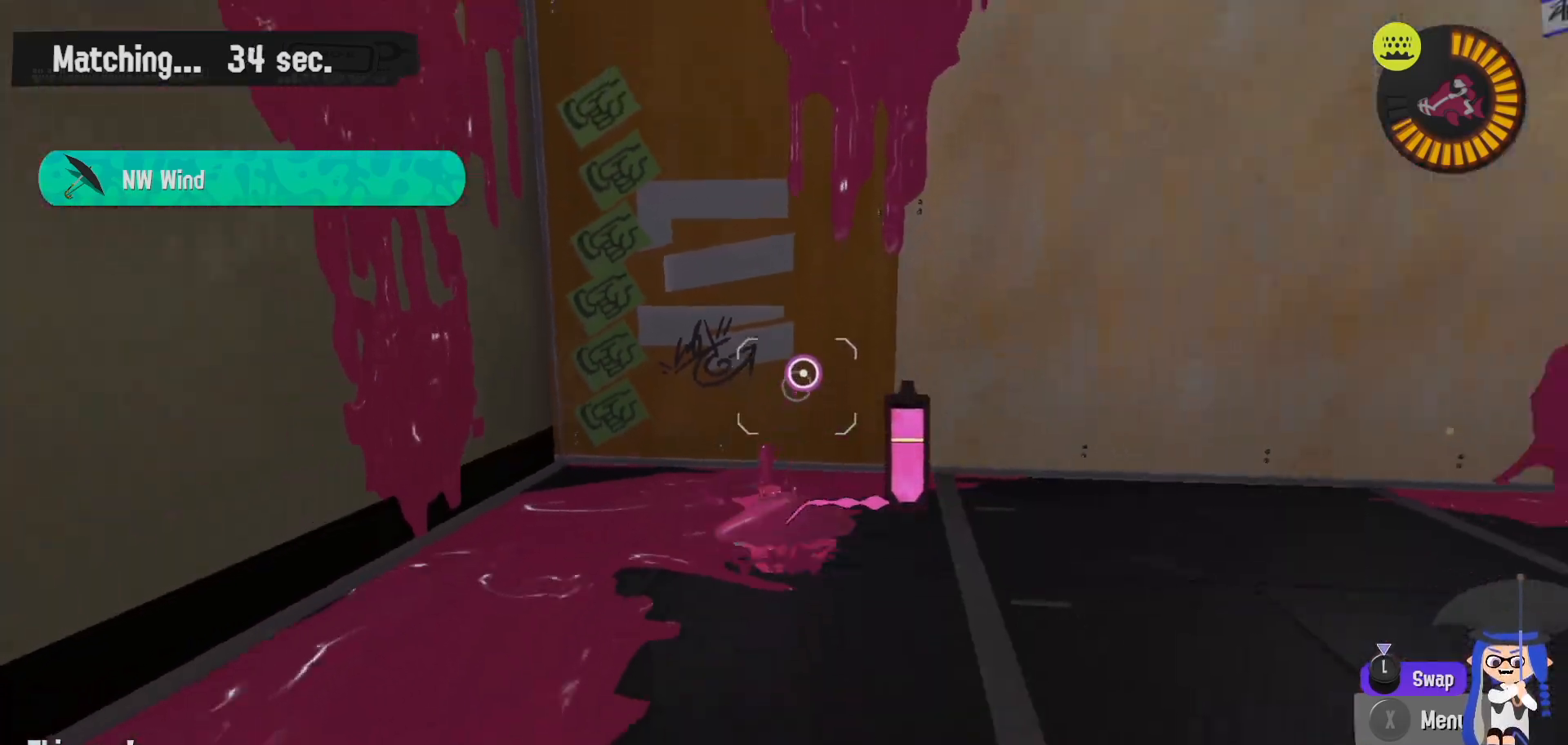
{"dt_ms": 500, "buttons": [], "left_stick": "up-left", "right_stick": "down-right", "events": [[17, "B", "up"], [283, "left_stick", "up-right"], [383, "left_stick", "up"], [467, "right_stick", "down-right"], [500, "left_stick", "up-left"]]}
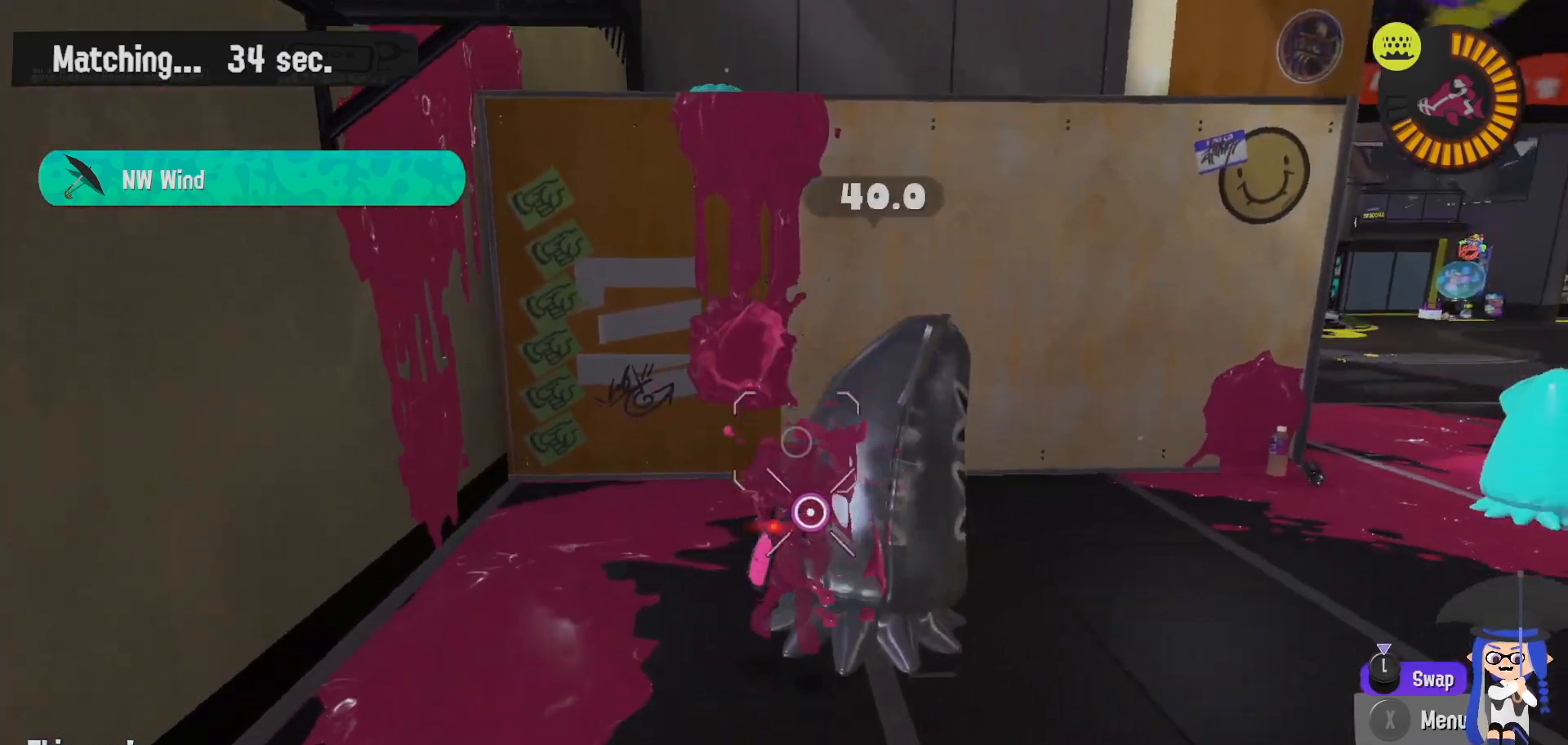
{"dt_ms": 500, "buttons": ["L2"], "left_stick": "up", "right_stick": "center", "events": [[33, "L2", "down"], [83, "right_stick", "center"], [483, "left_stick", "up"]]}
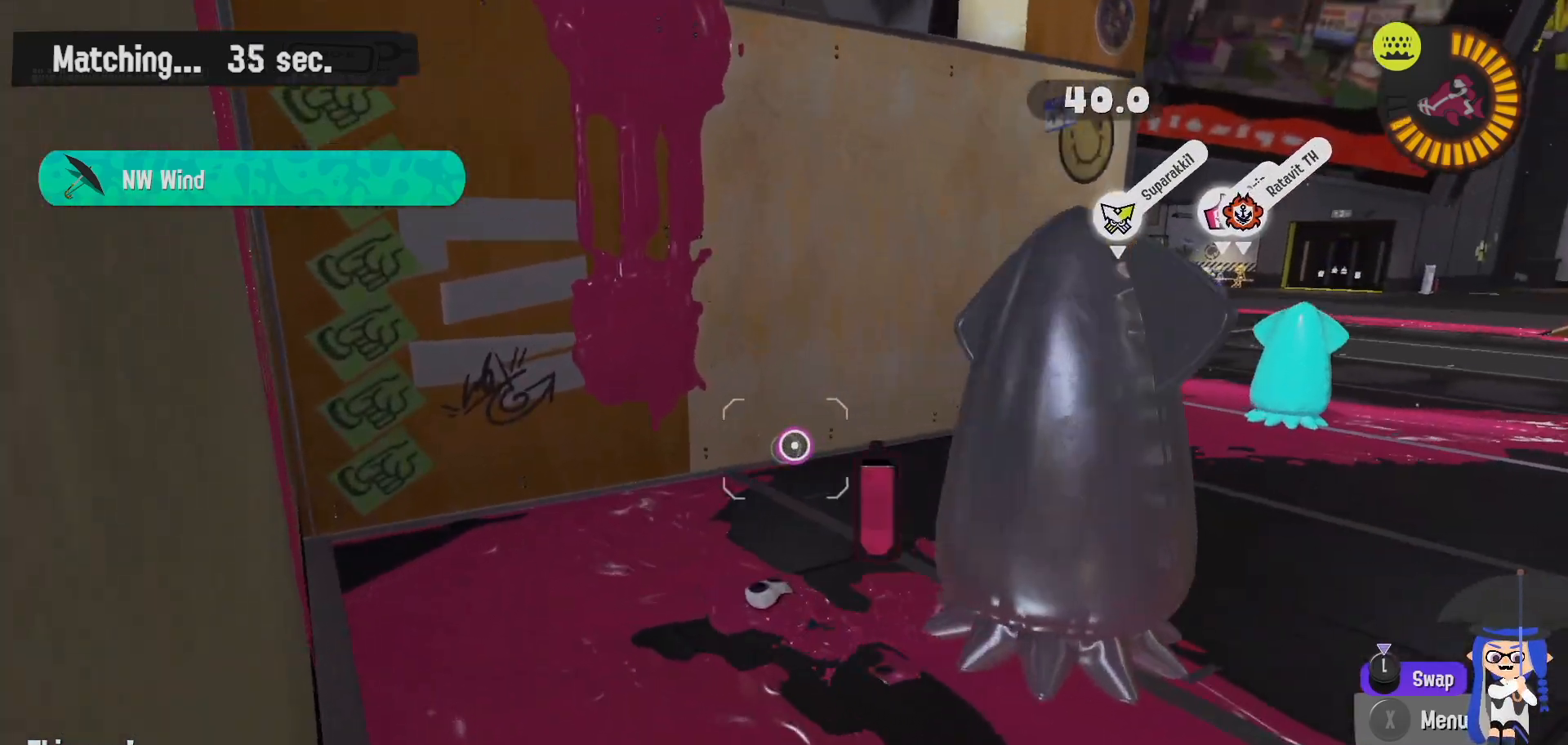
{"dt_ms": 500, "buttons": ["B", "L2"], "left_stick": "up", "right_stick": "center", "events": [[33, "B", "down"]]}
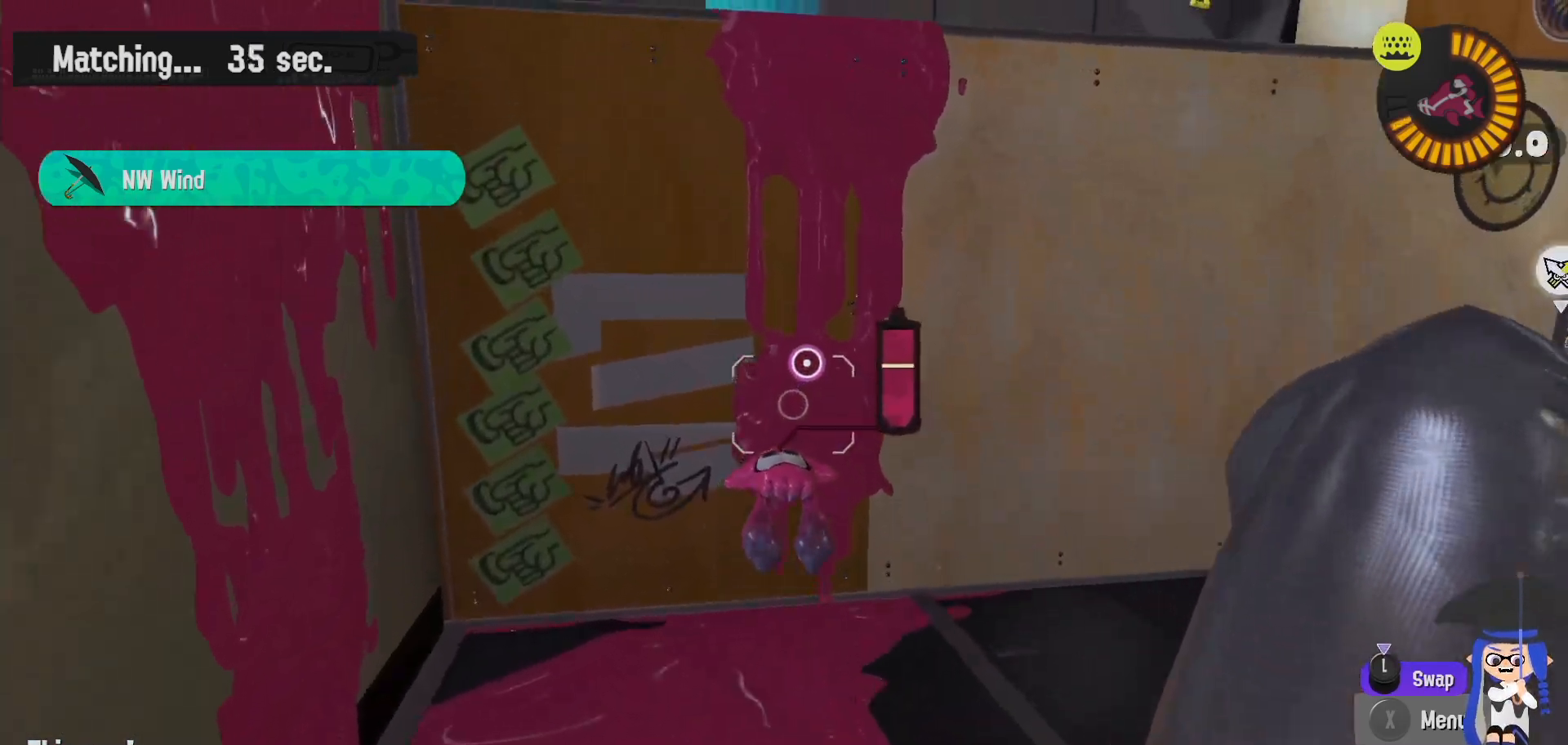
{"dt_ms": 500, "buttons": ["B", "L2"], "left_stick": "up", "right_stick": "center", "events": [[33, "B", "up"], [167, "B", "down"], [217, "B", "up"], [317, "B", "down"], [350, "B", "up"], [450, "B", "down"]]}
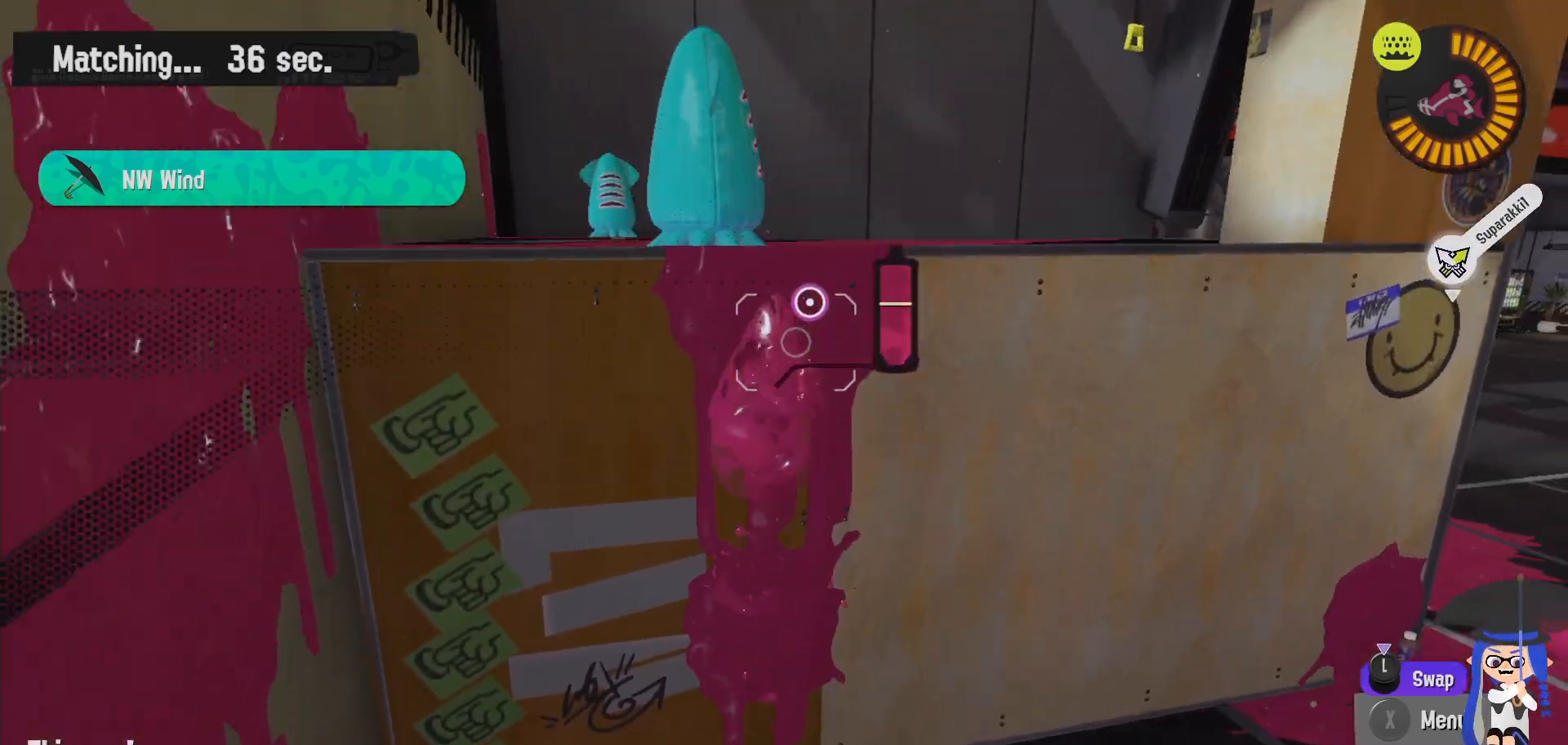
{"dt_ms": 500, "buttons": [], "left_stick": "down-right", "right_stick": "center", "events": [[17, "B", "up"], [67, "B", "down"], [100, "B", "up"], [167, "L2", "up"], [350, "left_stick", "down"], [467, "left_stick", "down-right"]]}
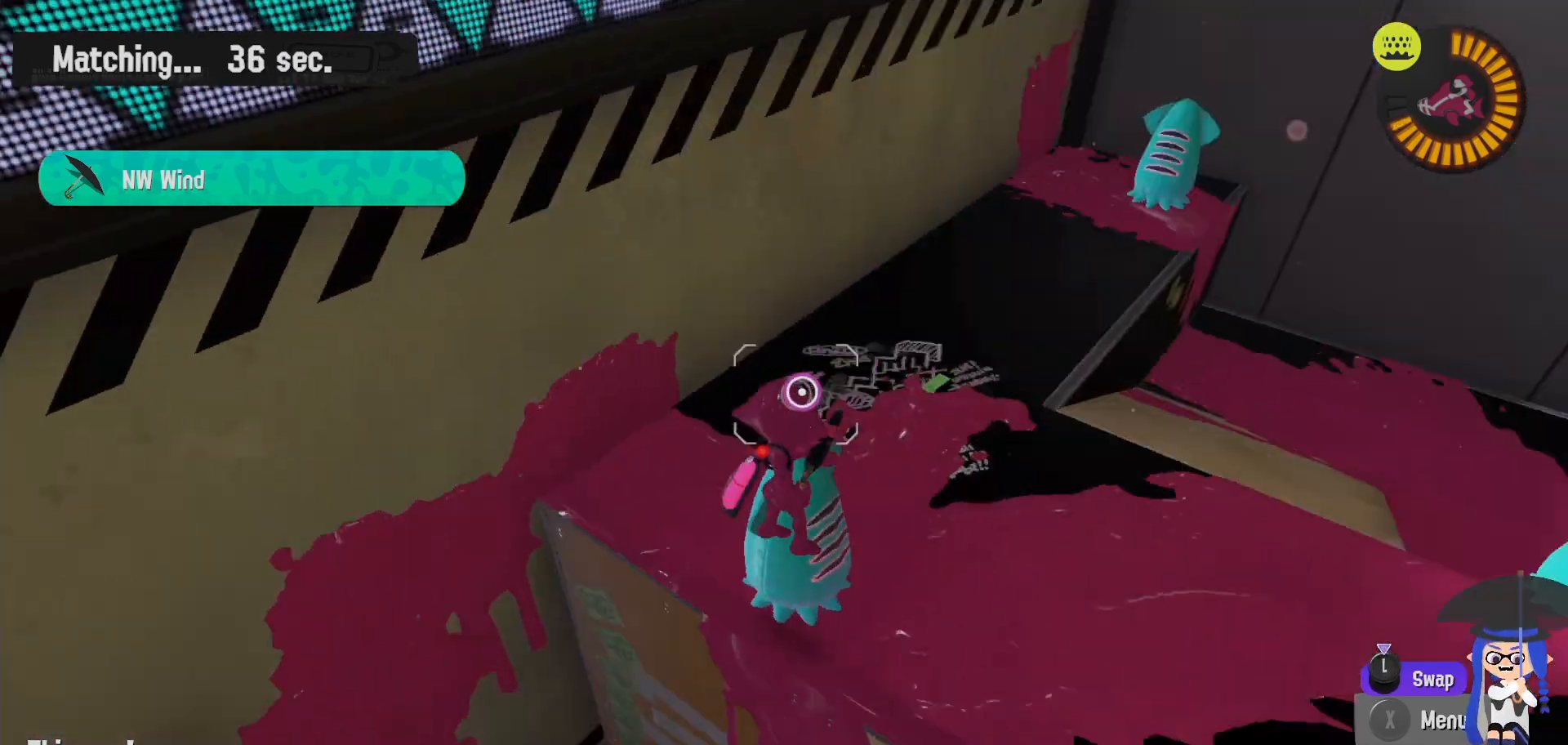
{"dt_ms": 500, "buttons": ["B"], "left_stick": "down-right", "right_stick": "center", "events": [[450, "B", "down"]]}
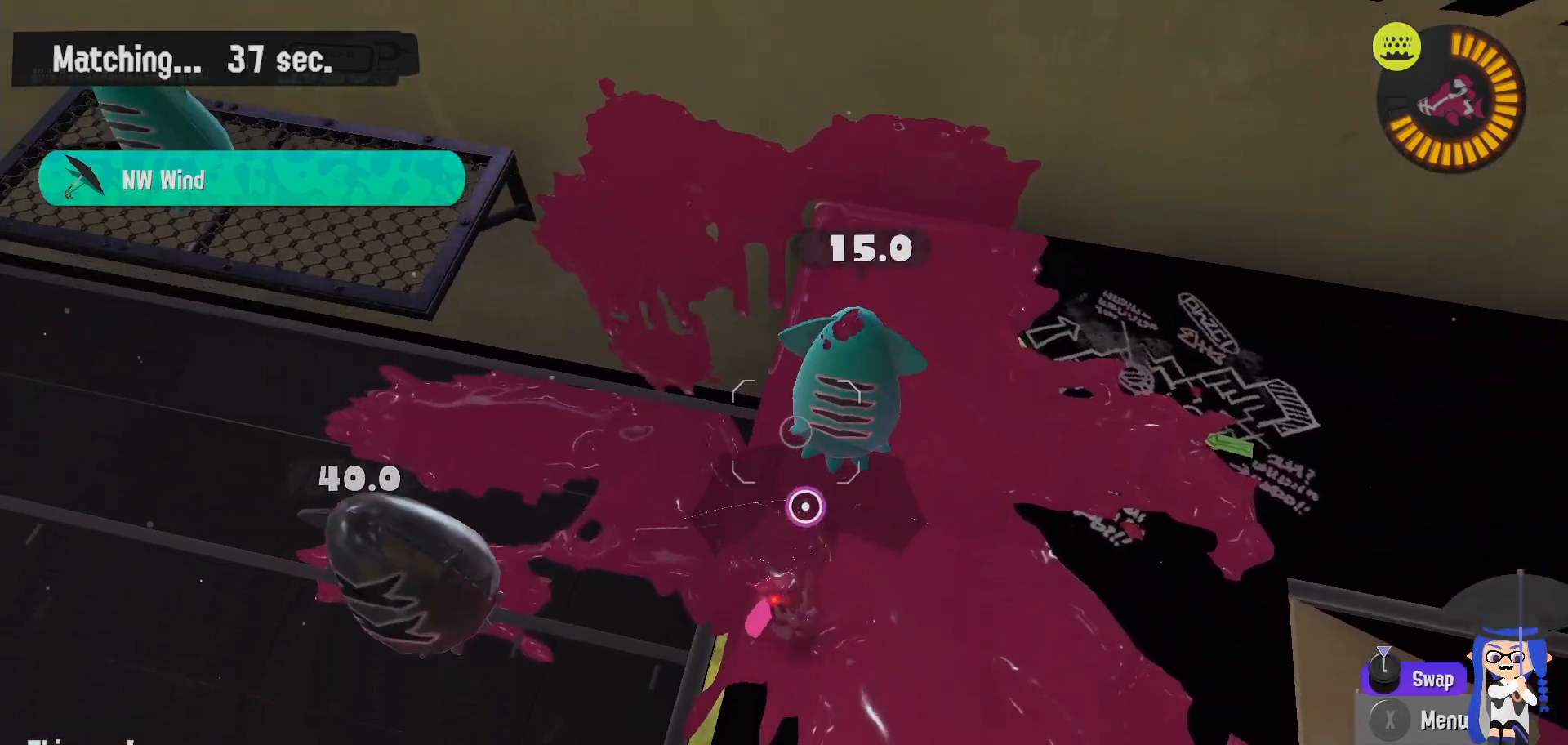
{"dt_ms": 500, "buttons": [], "left_stick": "down-right", "right_stick": "center", "events": [[200, "B", "up"]]}
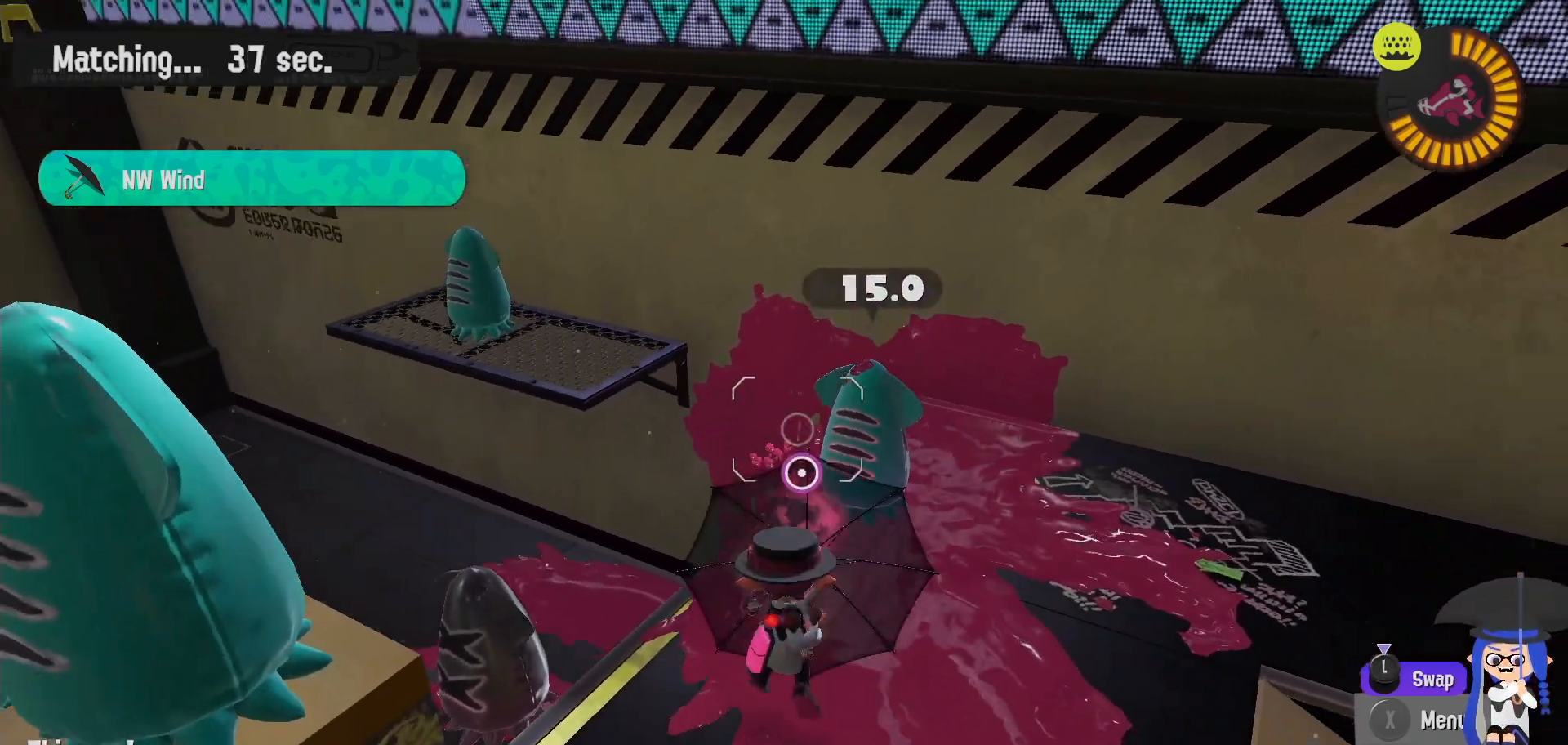
{"dt_ms": 500, "buttons": [], "left_stick": "up-left", "right_stick": "center", "events": [[83, "left_stick", "up-left"], [183, "B", "down"], [350, "B", "up"]]}
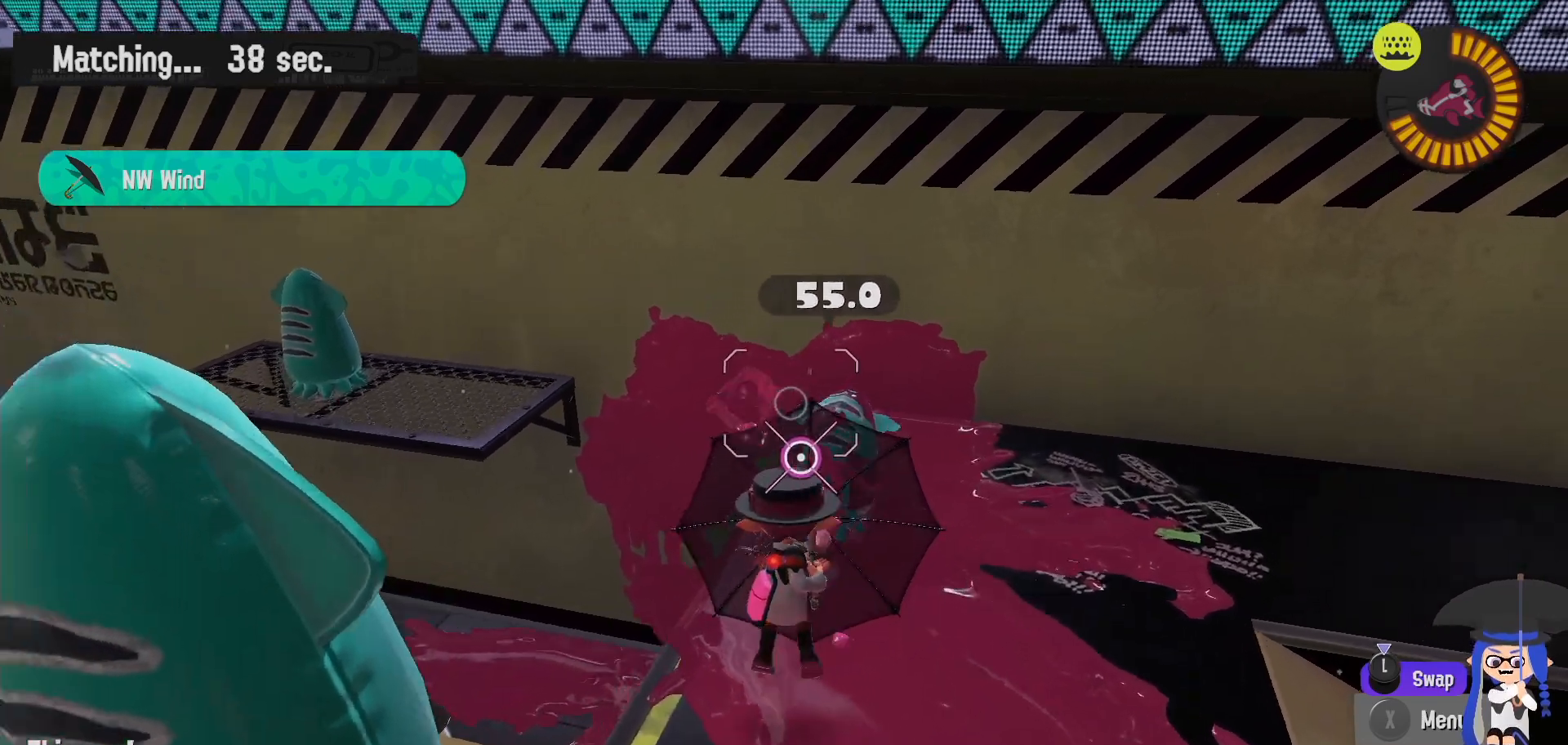
{"dt_ms": 500, "buttons": [], "left_stick": "up-left", "right_stick": "center", "events": [[267, "B", "down"], [383, "B", "up"]]}
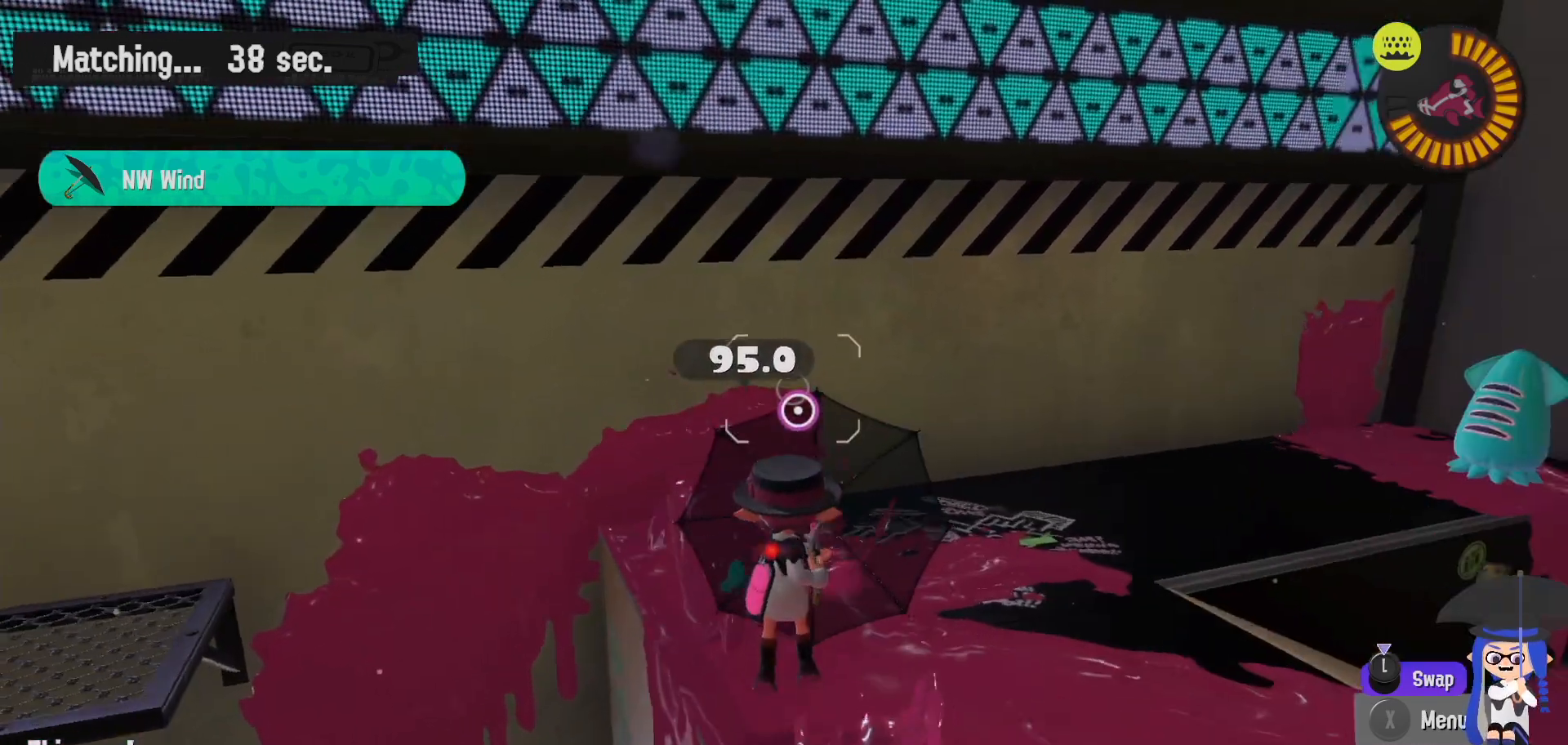
{"dt_ms": 1000, "buttons": ["B", "L2"], "left_stick": "up-right", "right_stick": "center", "events": [[333, "right_stick", "down-right"], [417, "L2", "down"], [467, "right_stick", "center"], [683, "left_stick", "left"], [717, "right_stick", "left"], [833, "right_stick", "center"], [883, "left_stick", "up-right"], [933, "B", "down"]]}
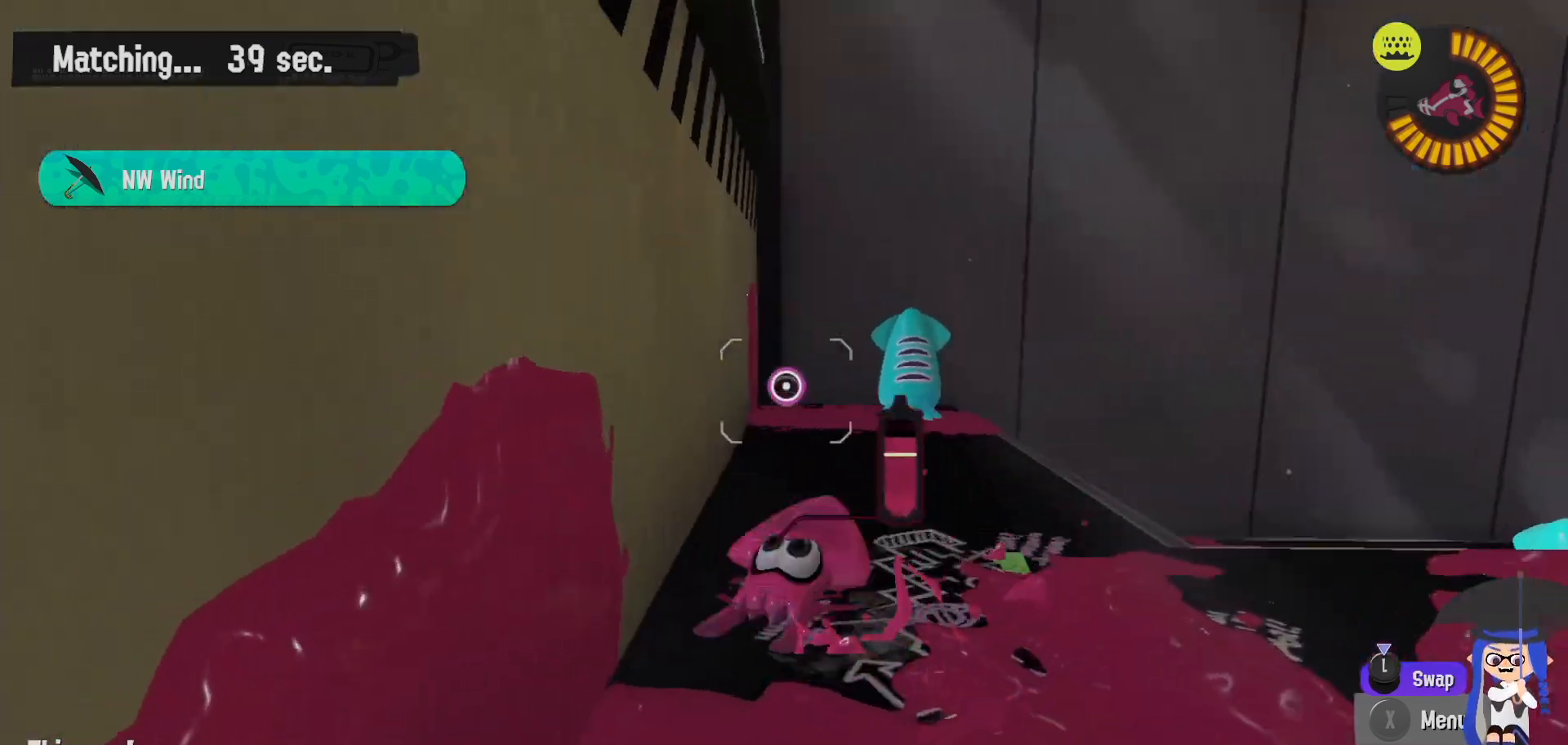
{"dt_ms": 500, "buttons": [], "left_stick": "right", "right_stick": "center", "events": [[233, "L2", "up"], [417, "B", "up"], [417, "left_stick", "right"]]}
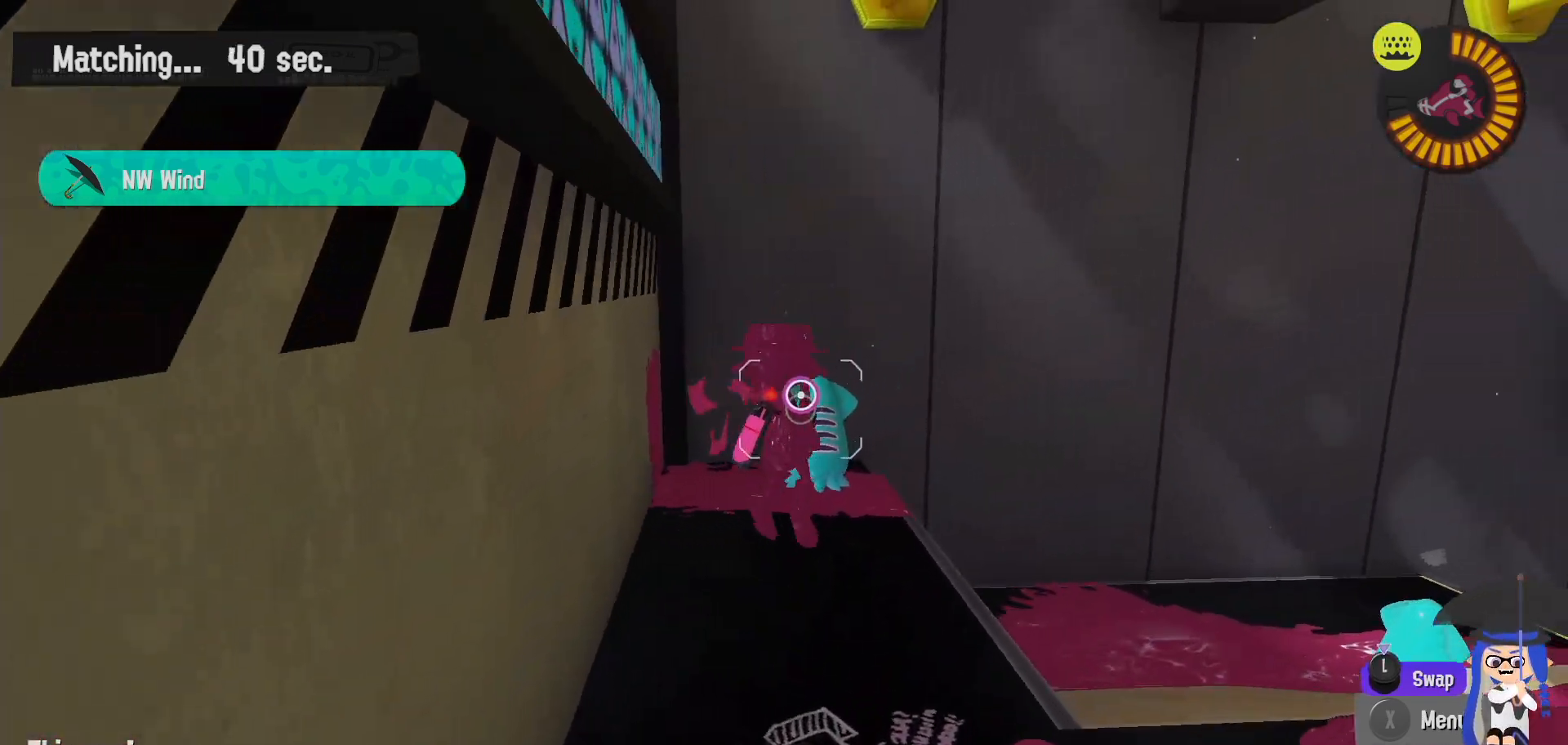
{"dt_ms": 500, "buttons": ["B"], "left_stick": "down-right", "right_stick": "center", "events": [[317, "left_stick", "down-right"], [367, "B", "down"]]}
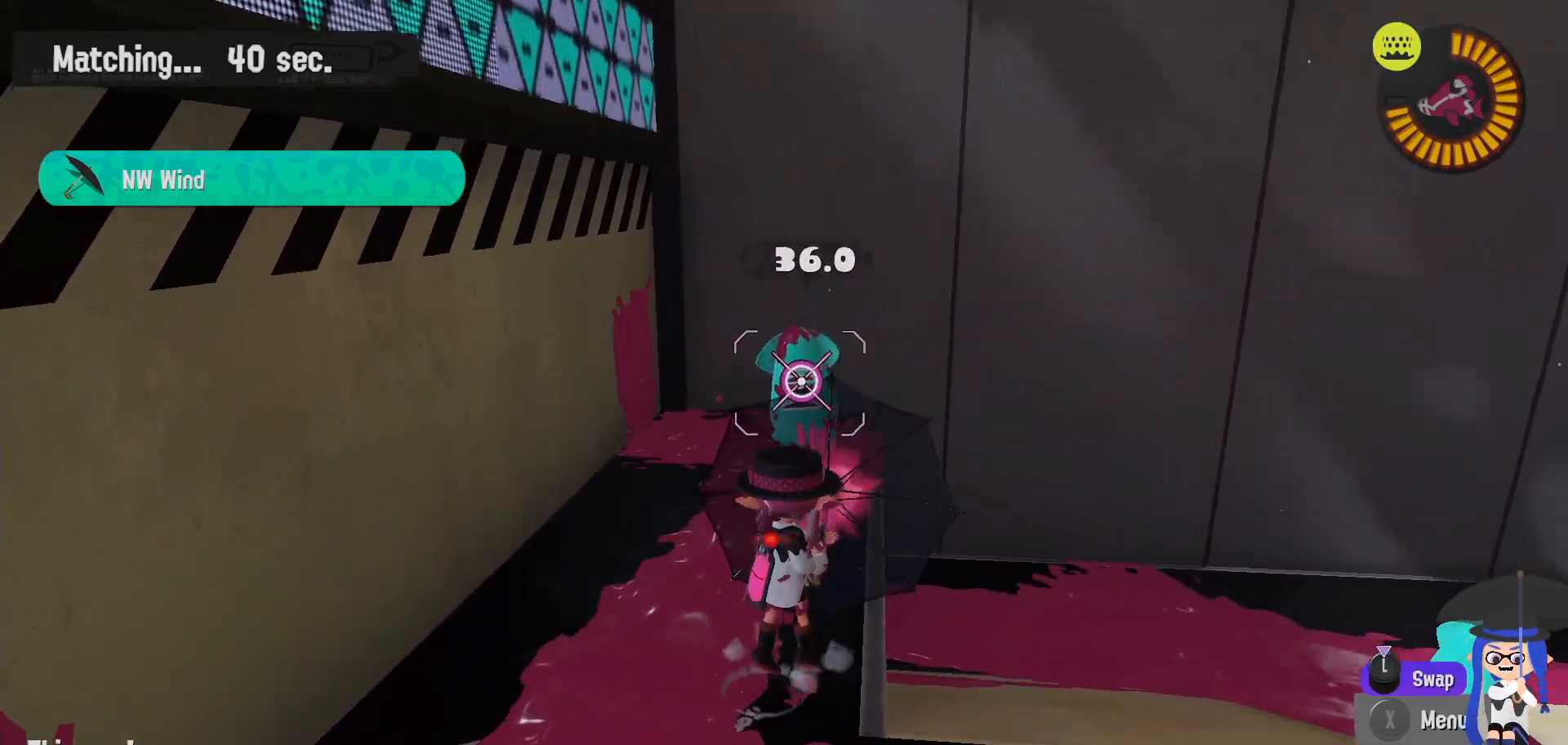
{"dt_ms": 500, "buttons": ["L2"], "left_stick": "left", "right_stick": "center", "events": [[133, "B", "up"], [450, "L2", "down"], [450, "left_stick", "left"]]}
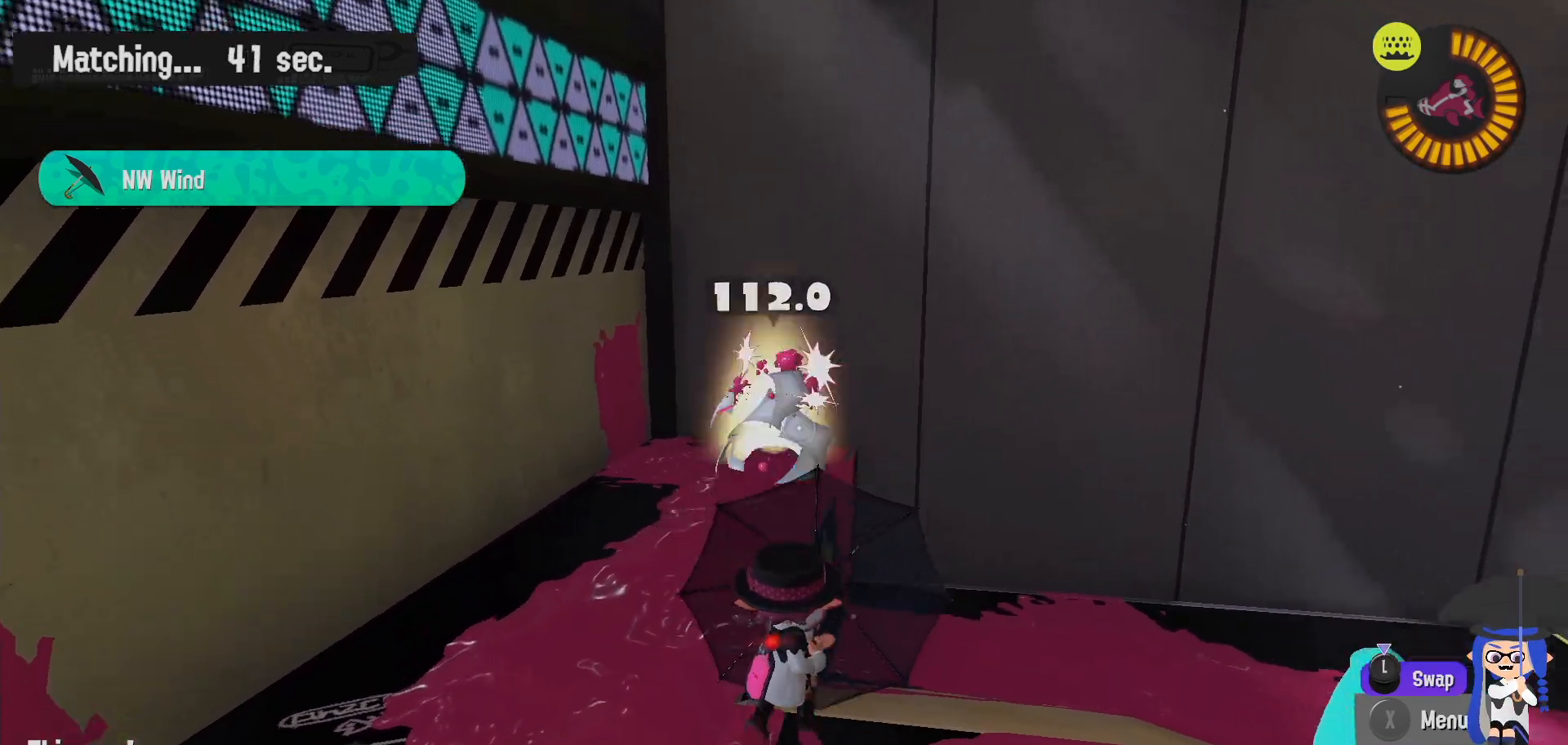
{"dt_ms": 500, "buttons": ["L2"], "left_stick": "up-left", "right_stick": "center", "events": [[33, "right_stick", "down-right"], [167, "right_stick", "center"], [267, "right_stick", "right"], [367, "right_stick", "center"], [467, "left_stick", "up-left"]]}
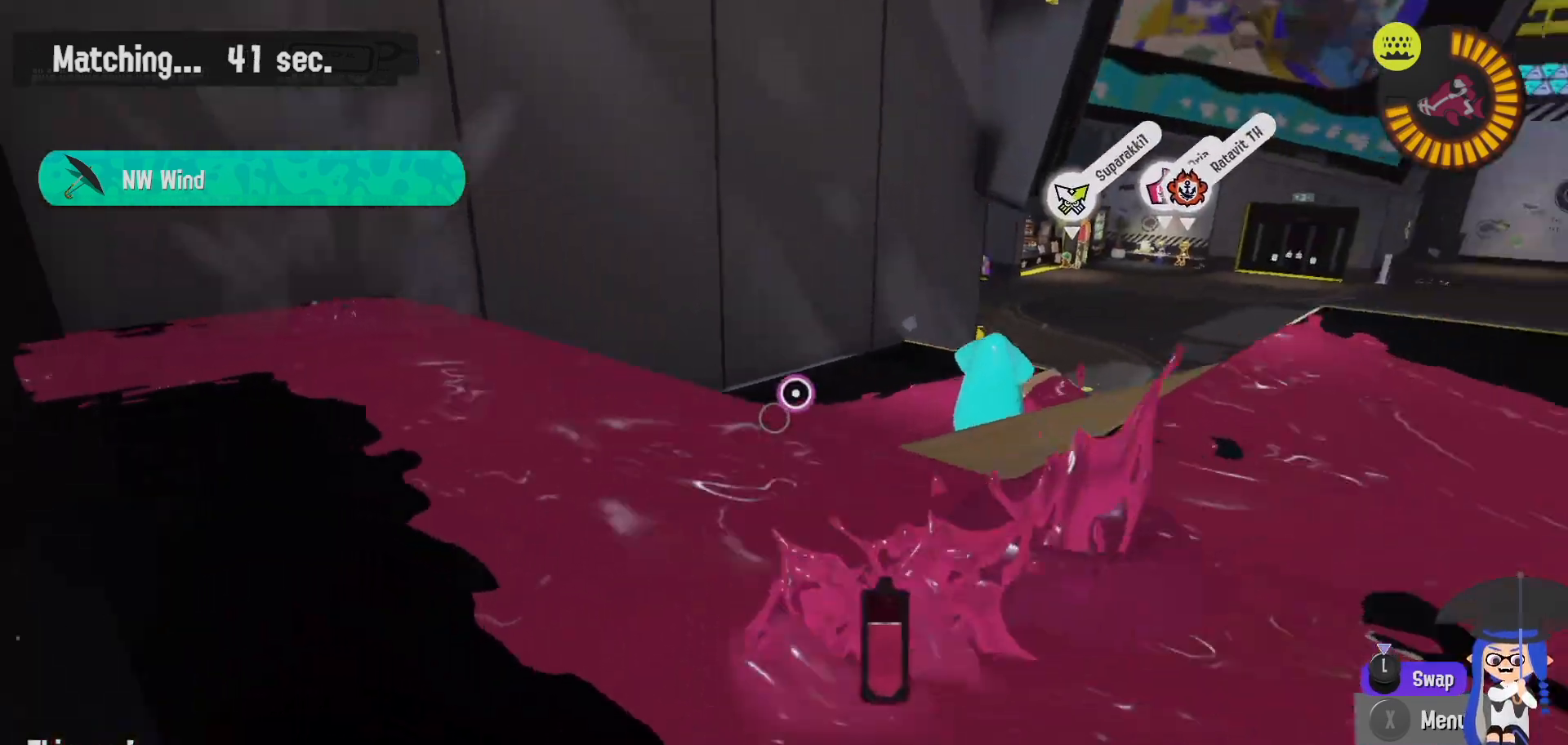
{"dt_ms": 500, "buttons": [], "left_stick": "center", "right_stick": "right", "events": [[17, "B", "down"], [267, "B", "up"], [350, "L2", "up"], [367, "left_stick", "left"], [467, "left_stick", "center"], [467, "right_stick", "right"]]}
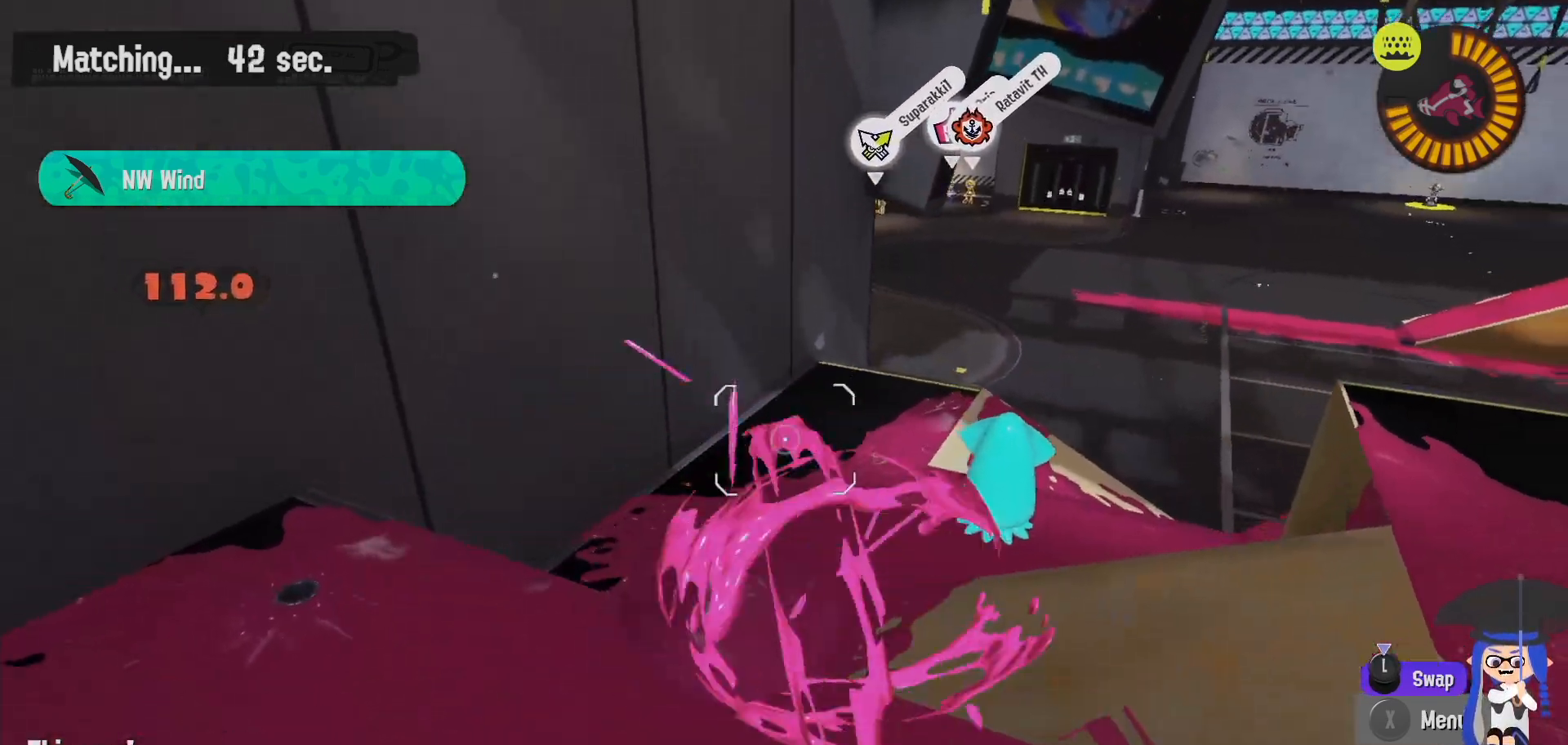
{"dt_ms": 500, "buttons": [], "left_stick": "center", "right_stick": "center", "events": [[67, "right_stick", "center"]]}